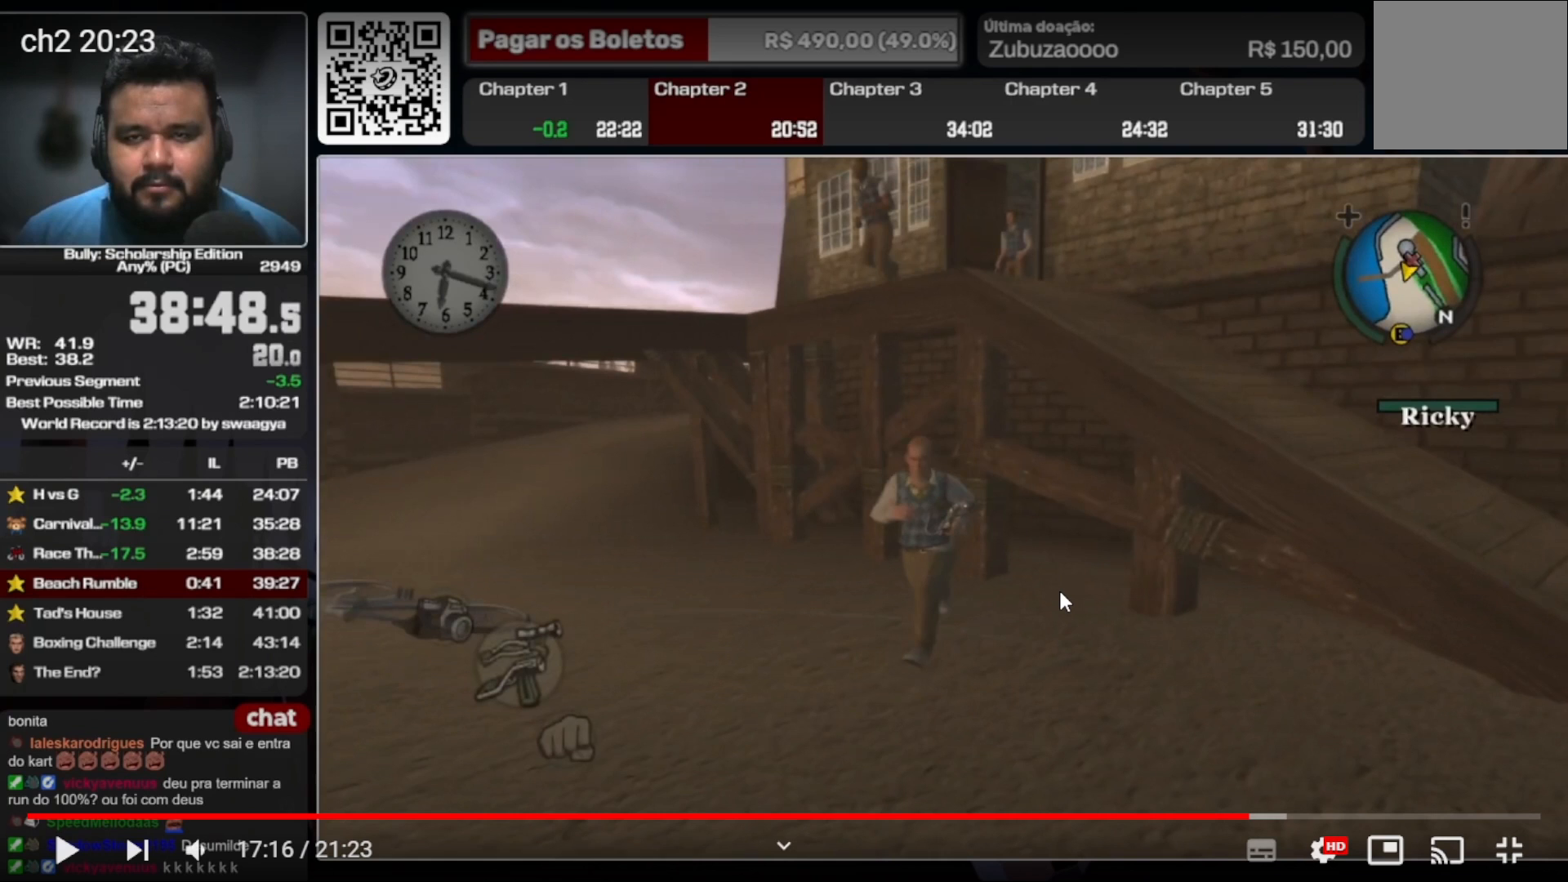
Gameplay with a controller (Xbox layout); each line is a JSON object with the inputs held at the frame after it. "events" lists button and stick changes between this image and that frame as [ms after this image, input, new state], when the widget could be followed in between. Not read: A L3 R2 R3.
{"buttons": [], "left_stick": "down", "right_stick": "center", "events": []}
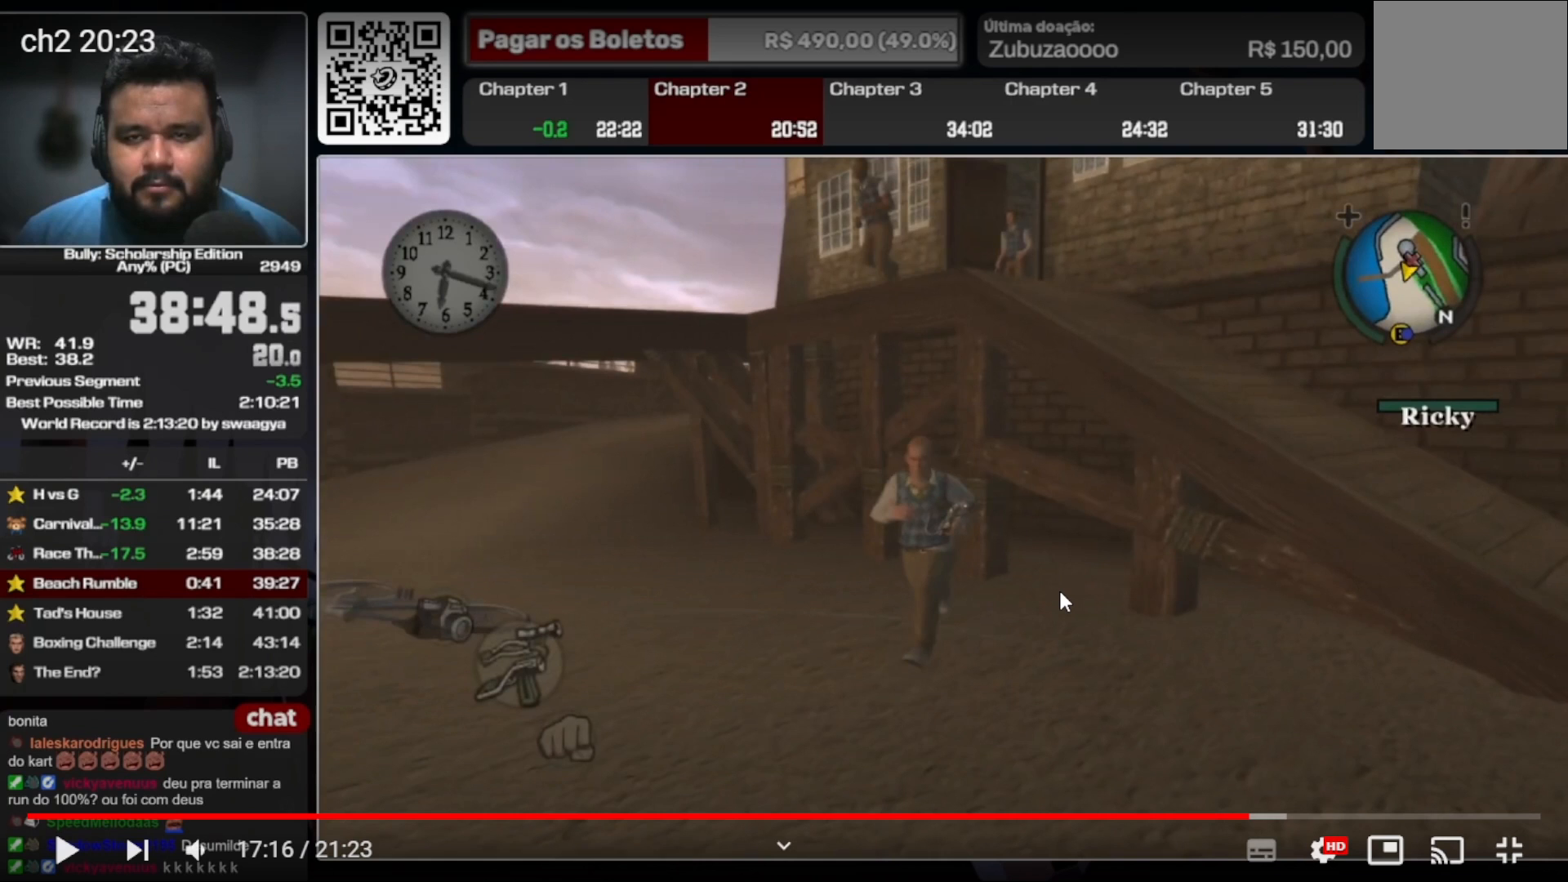
{"buttons": [], "left_stick": "down", "right_stick": "center", "events": []}
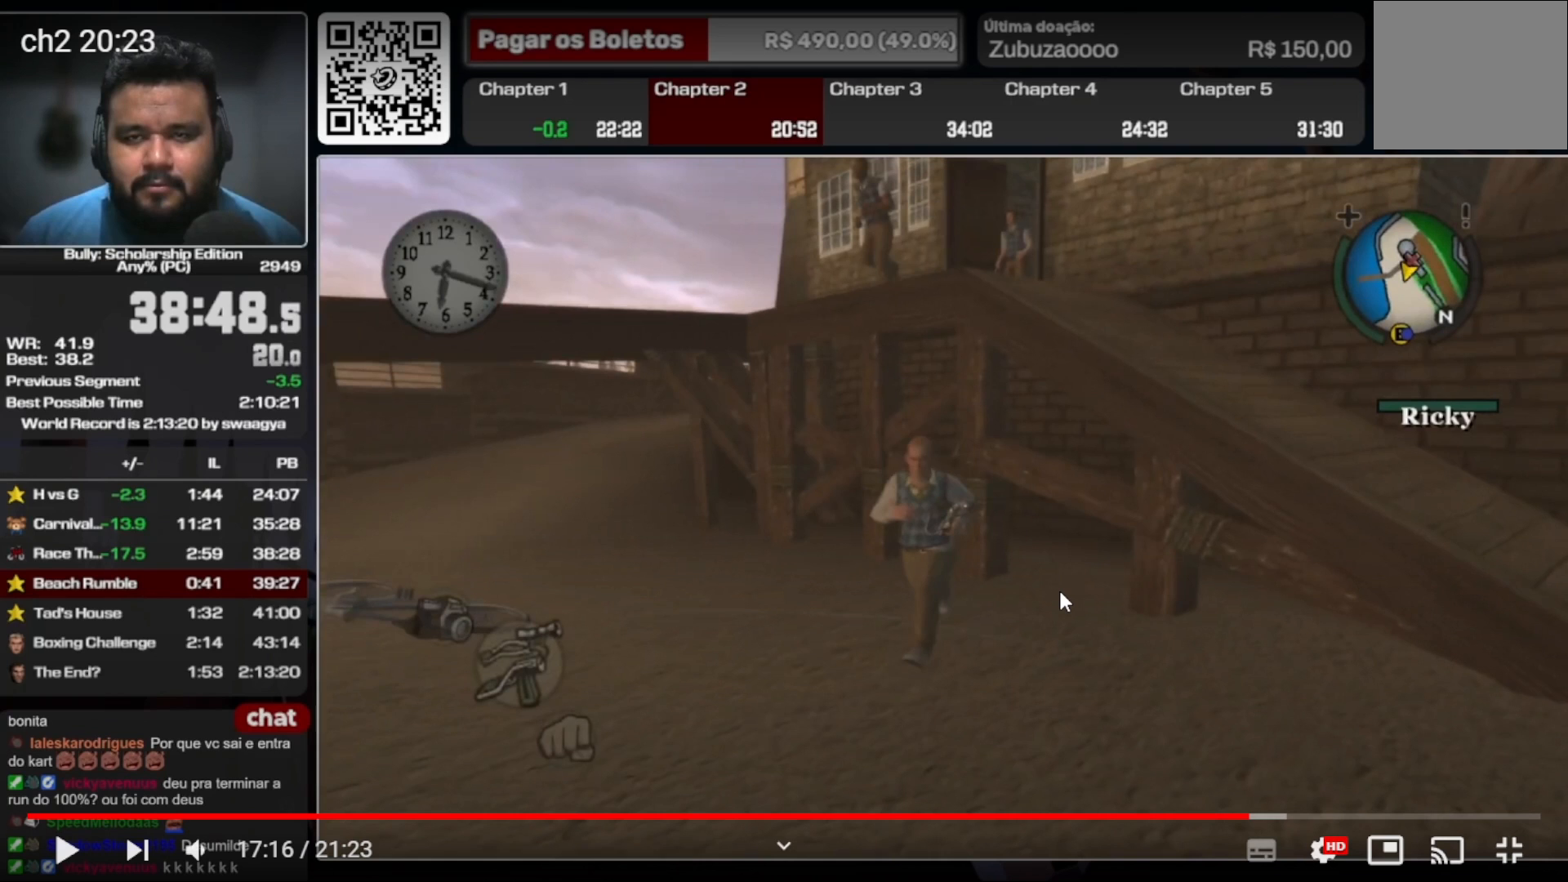
{"buttons": [], "left_stick": "down", "right_stick": "center", "events": []}
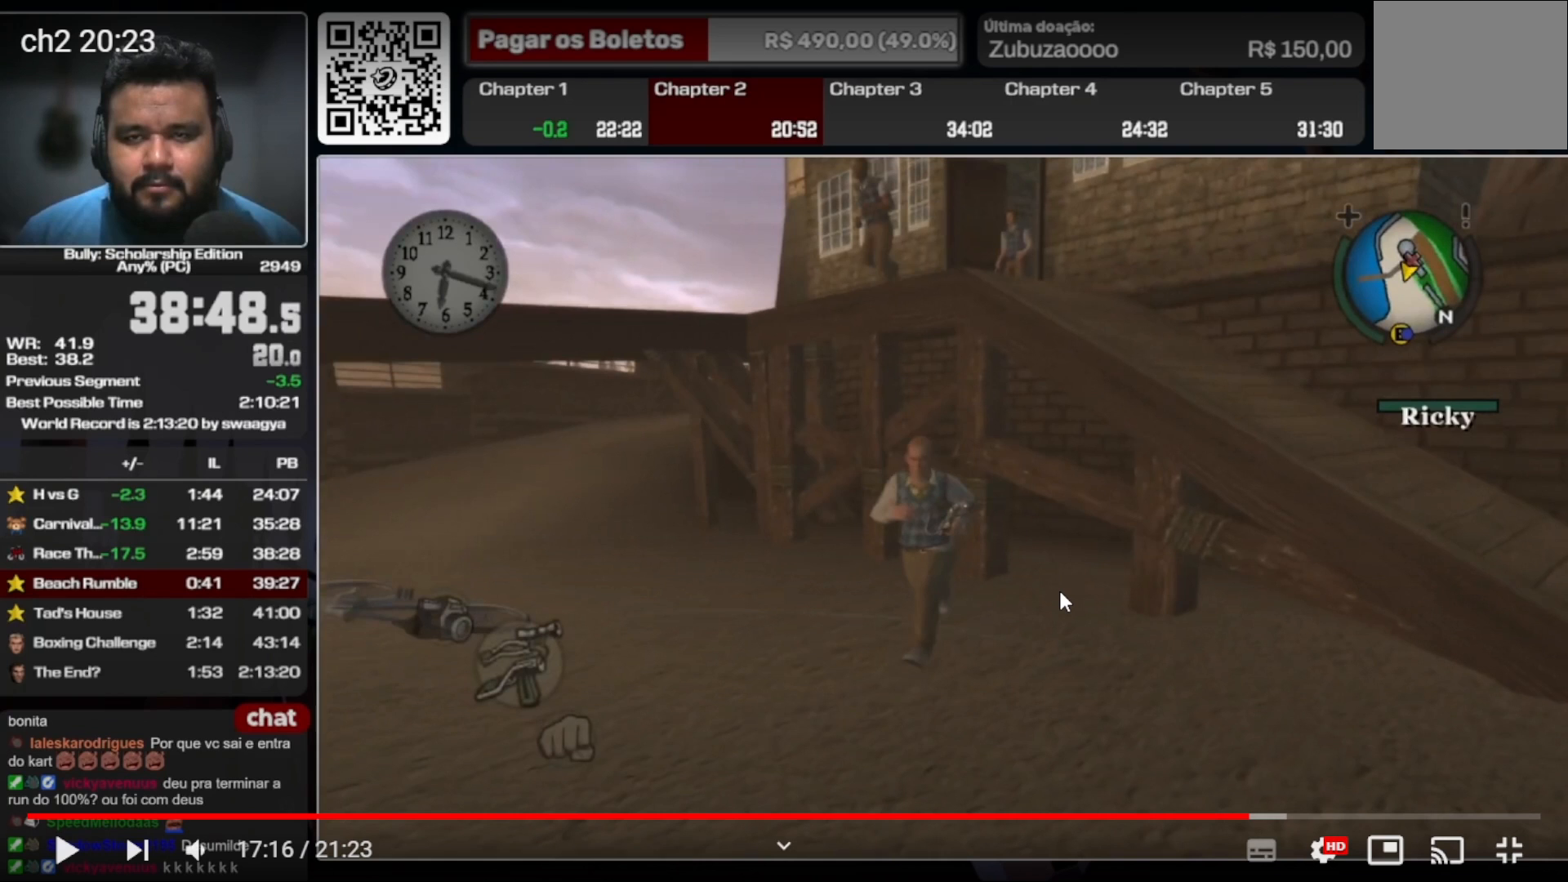
{"buttons": [], "left_stick": "down", "right_stick": "center", "events": []}
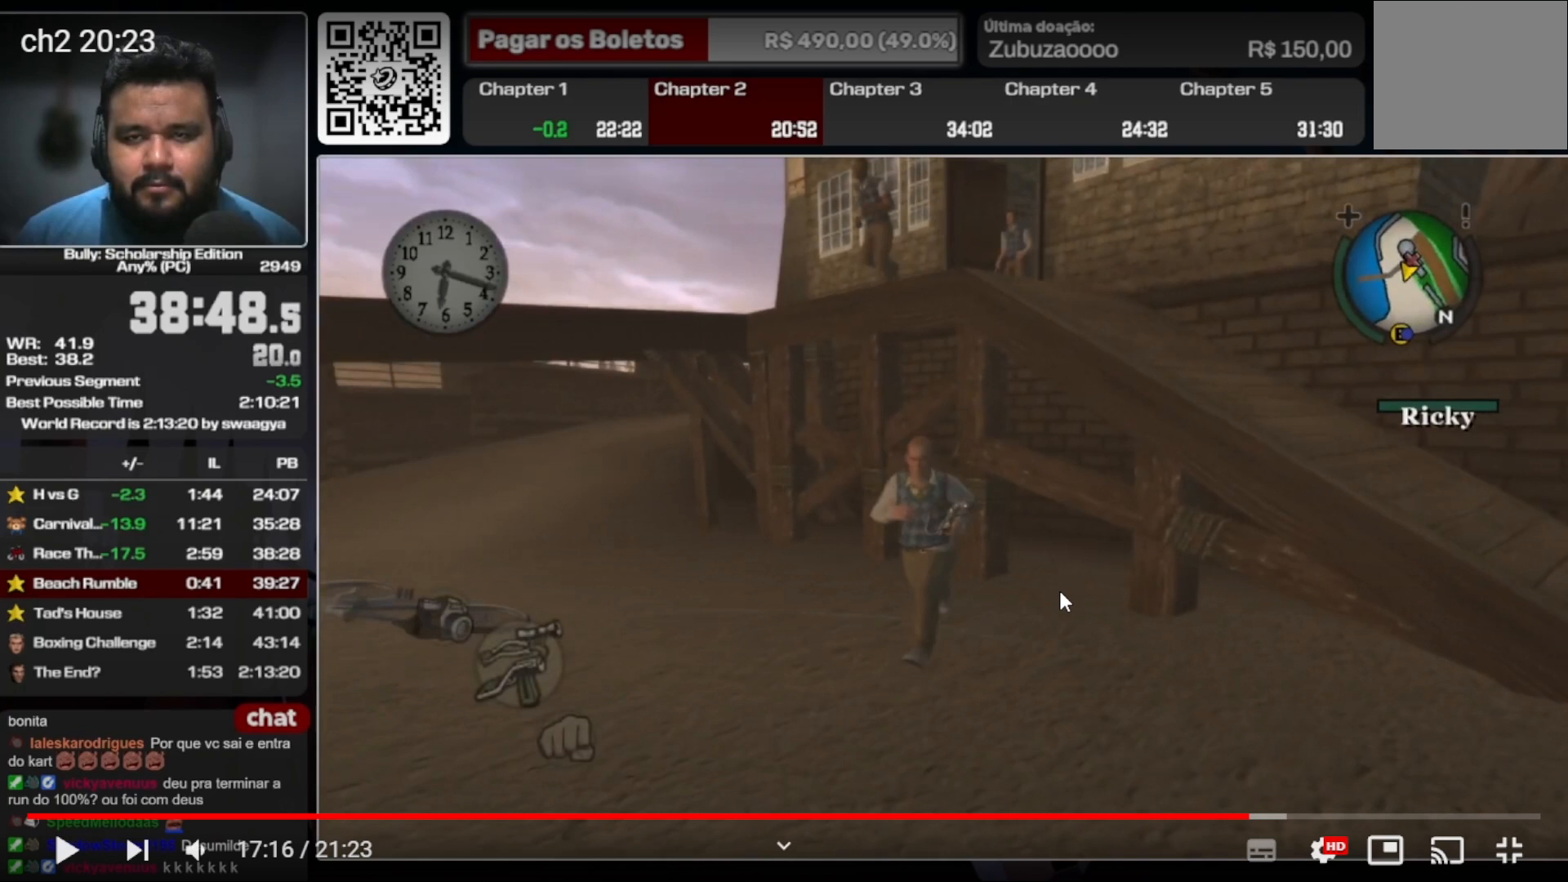
{"buttons": [], "left_stick": "down", "right_stick": "center", "events": []}
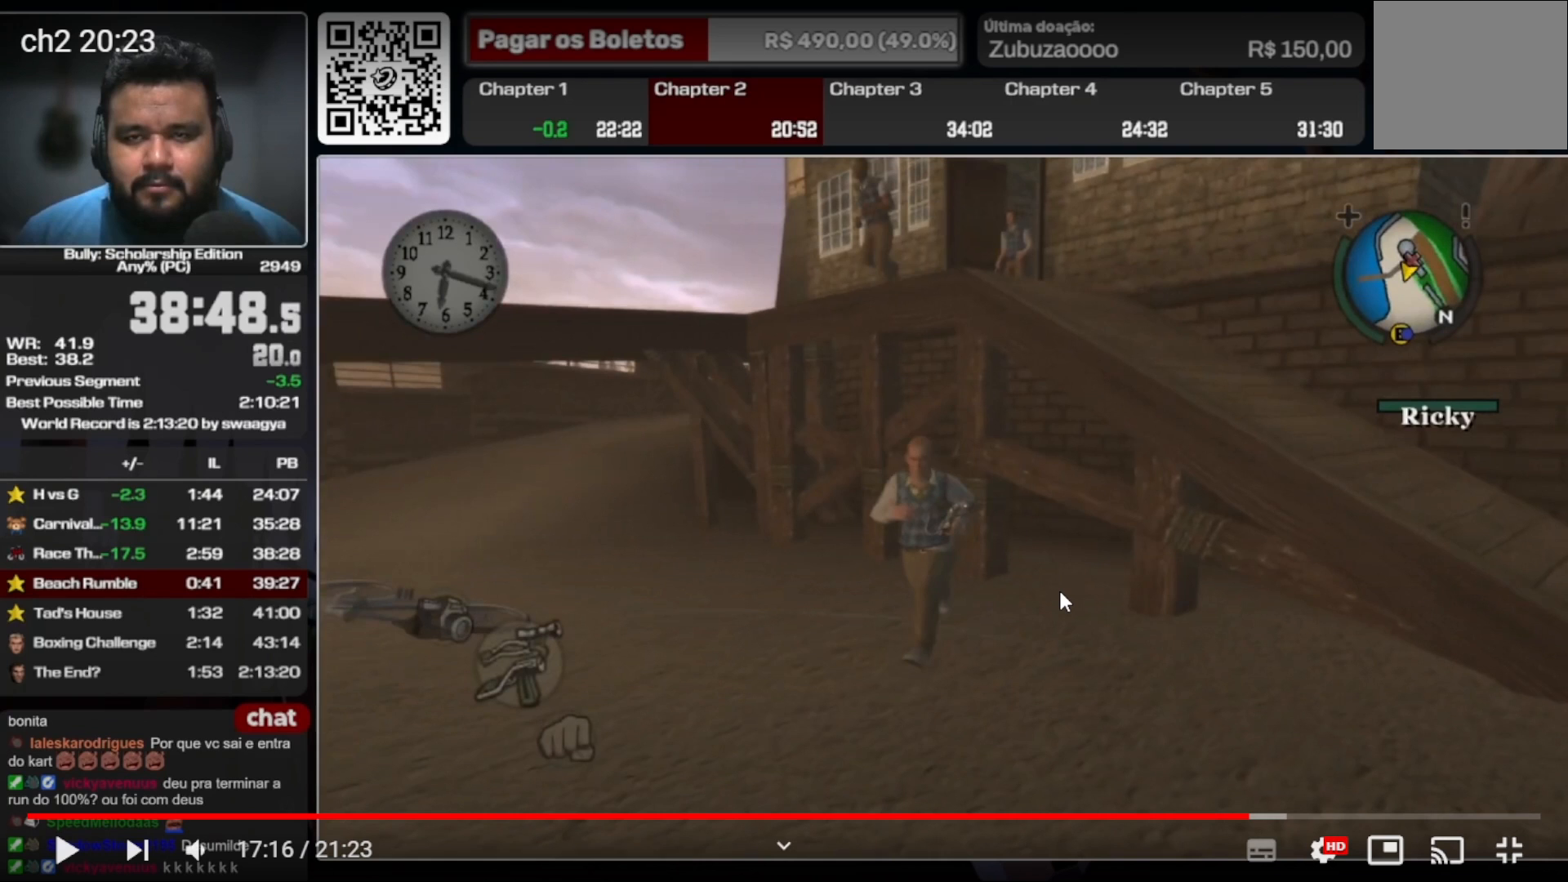
{"buttons": [], "left_stick": "down", "right_stick": "center", "events": []}
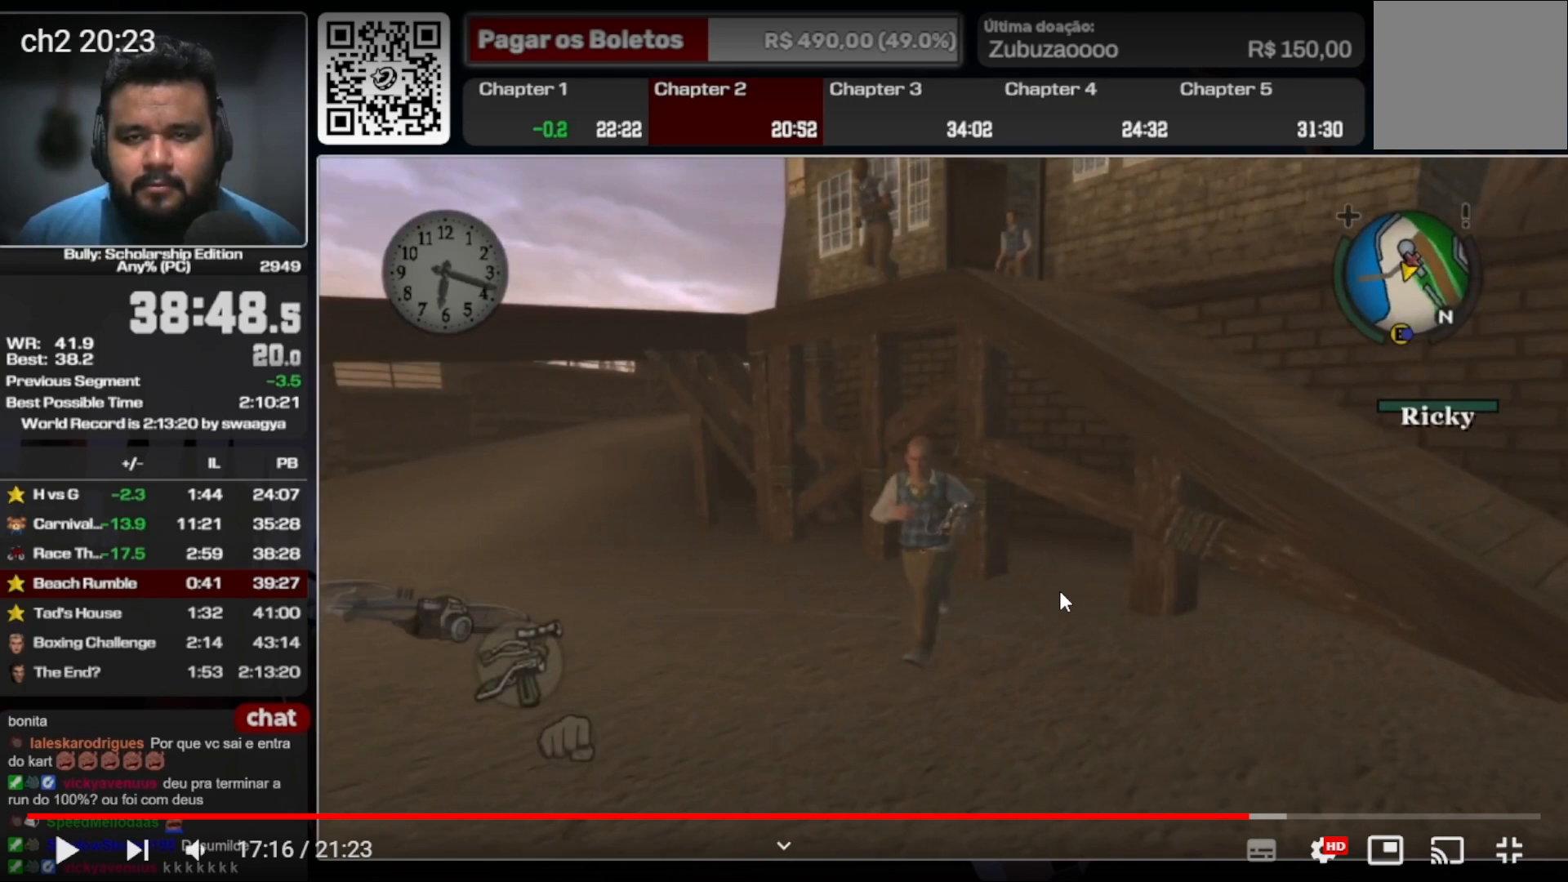
{"buttons": [], "left_stick": "down", "right_stick": "center", "events": []}
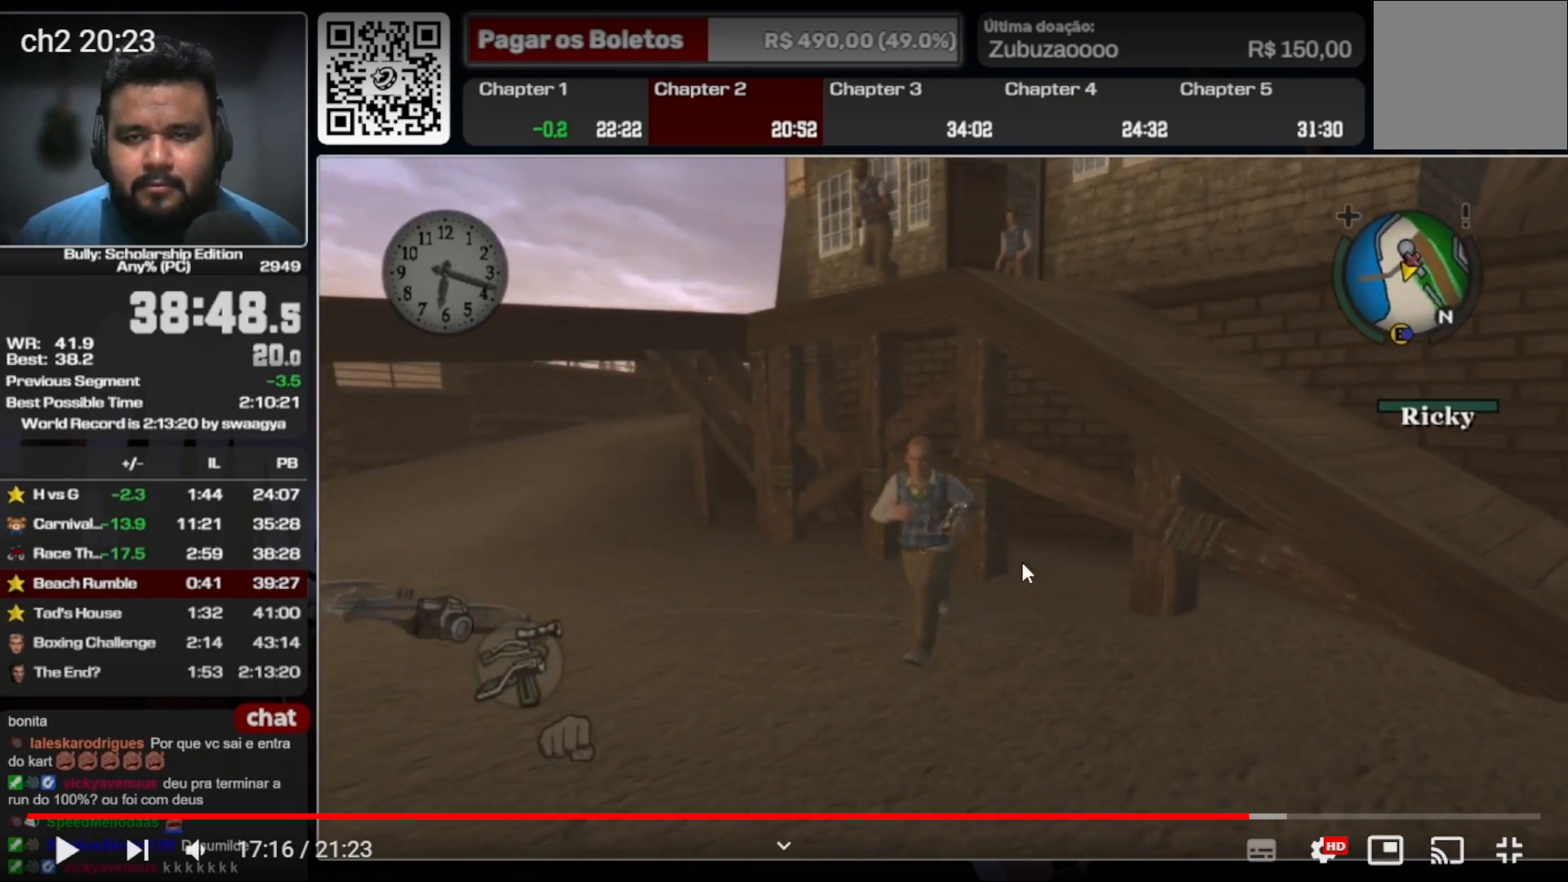
{"buttons": [], "left_stick": "down", "right_stick": "center", "events": []}
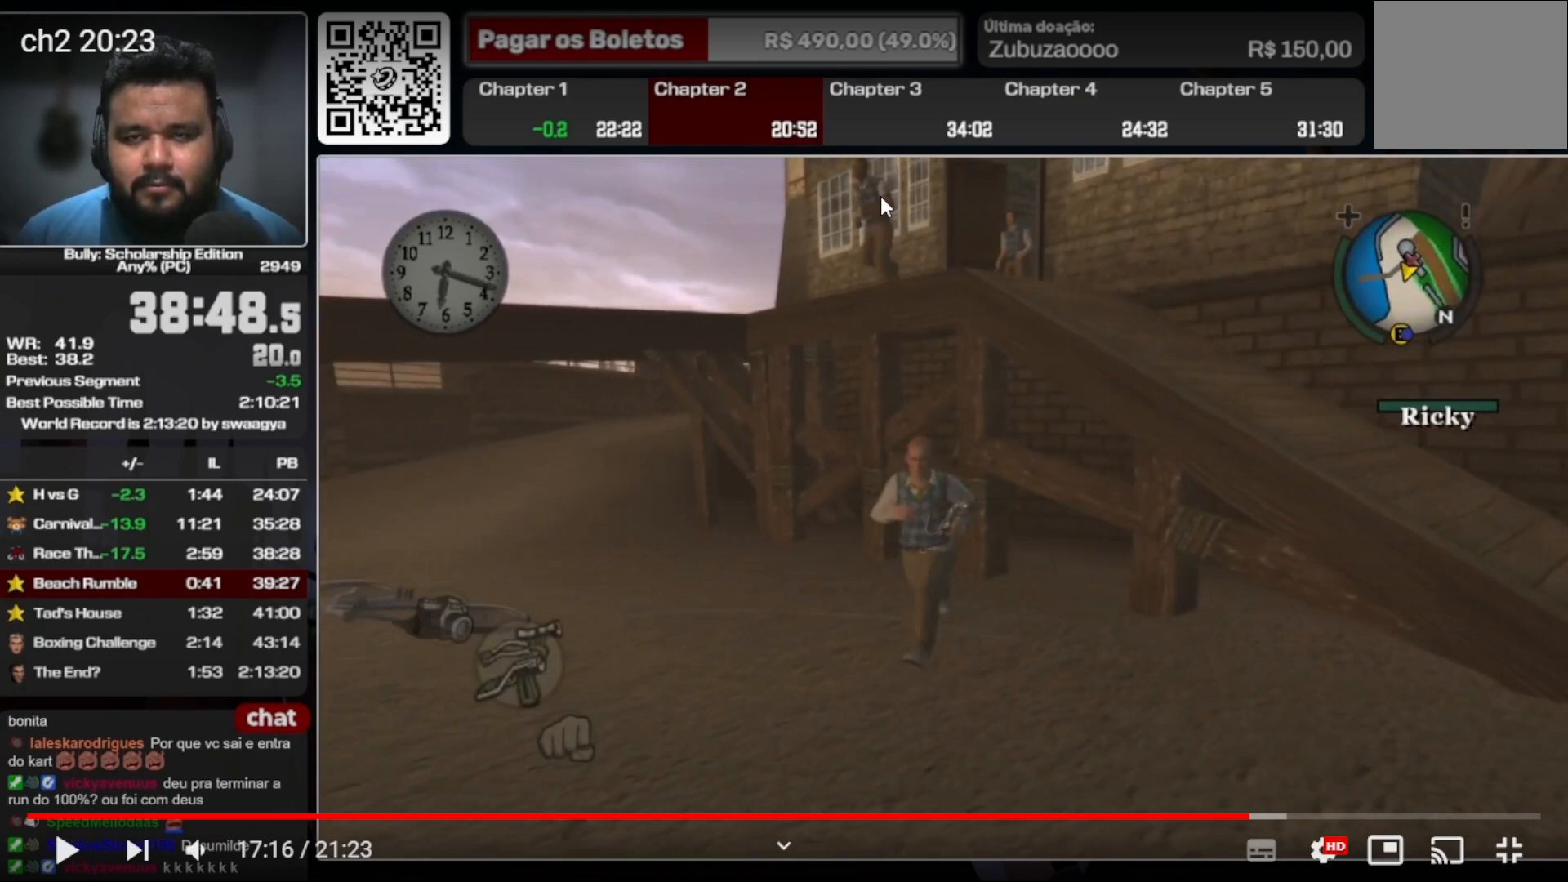
{"buttons": [], "left_stick": "down", "right_stick": "center", "events": []}
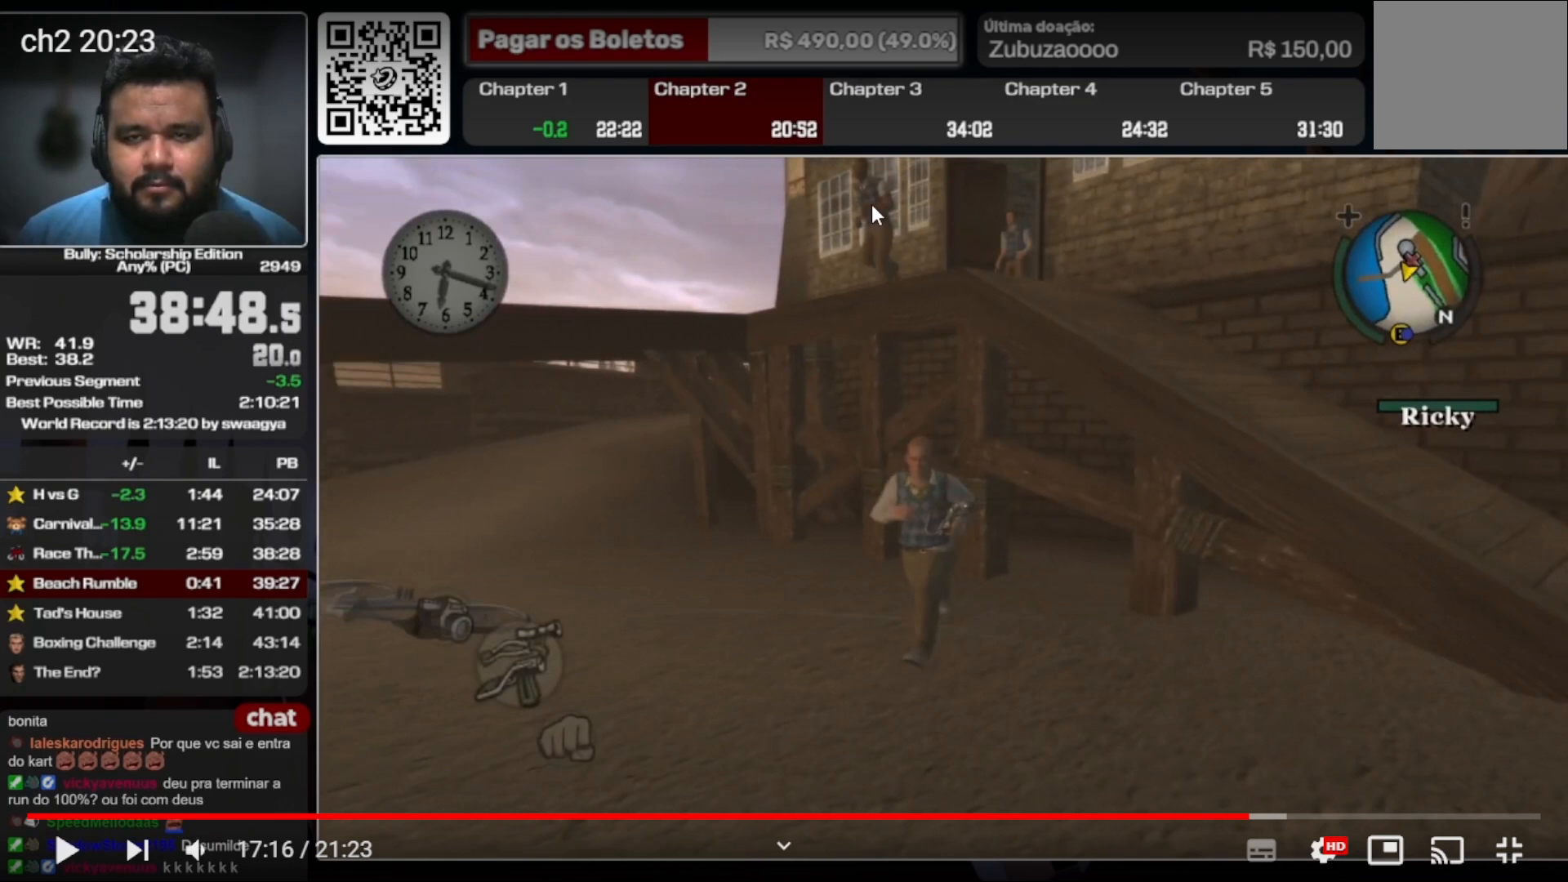
{"buttons": [], "left_stick": "down", "right_stick": "center", "events": []}
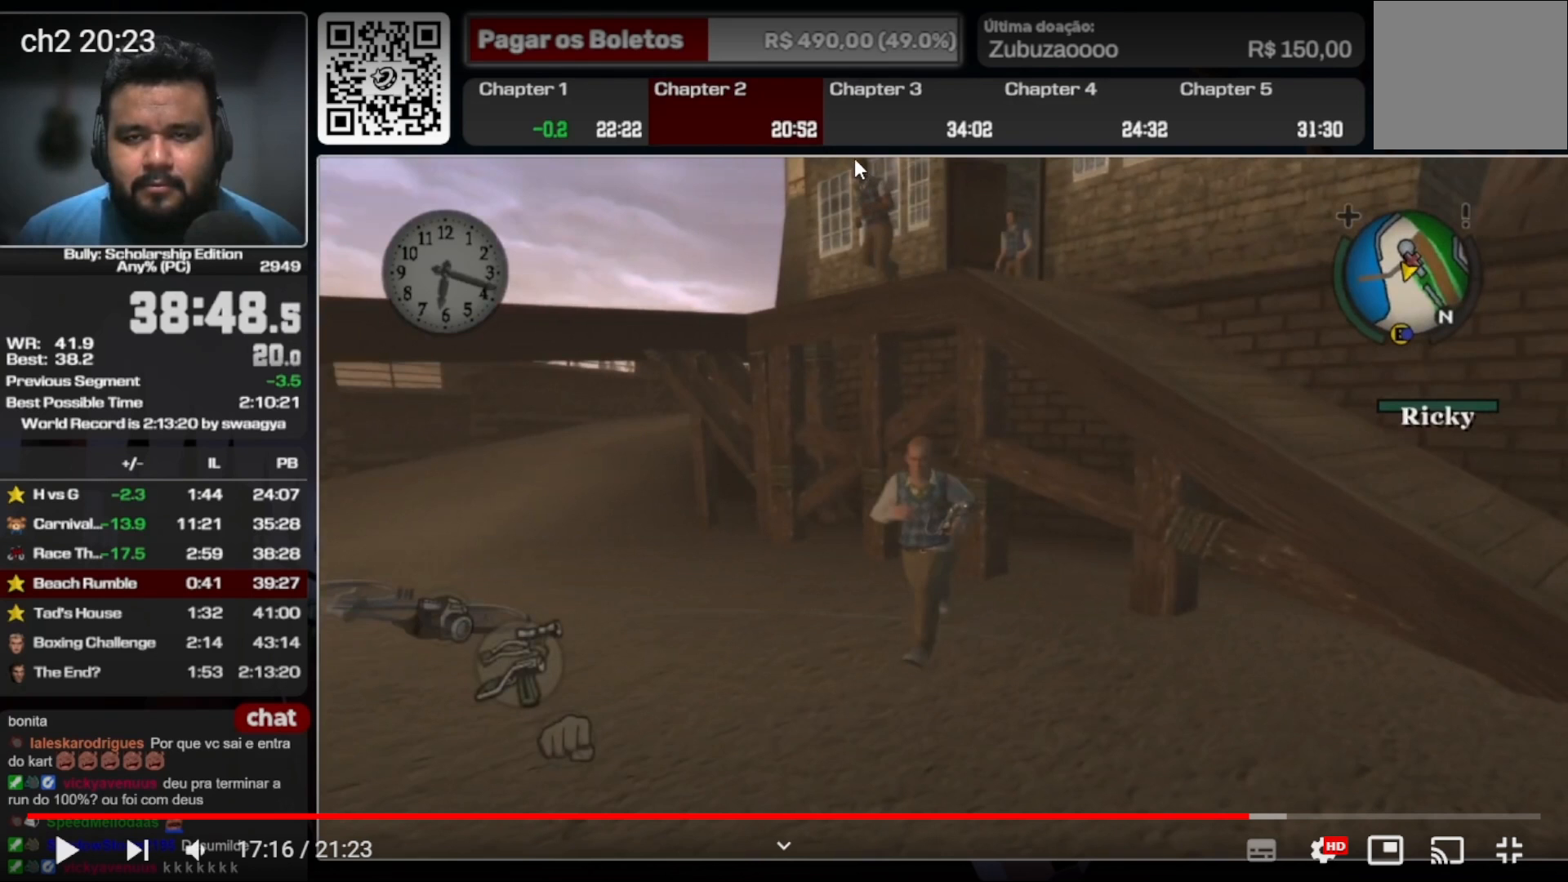
{"buttons": [], "left_stick": "down", "right_stick": "center", "events": []}
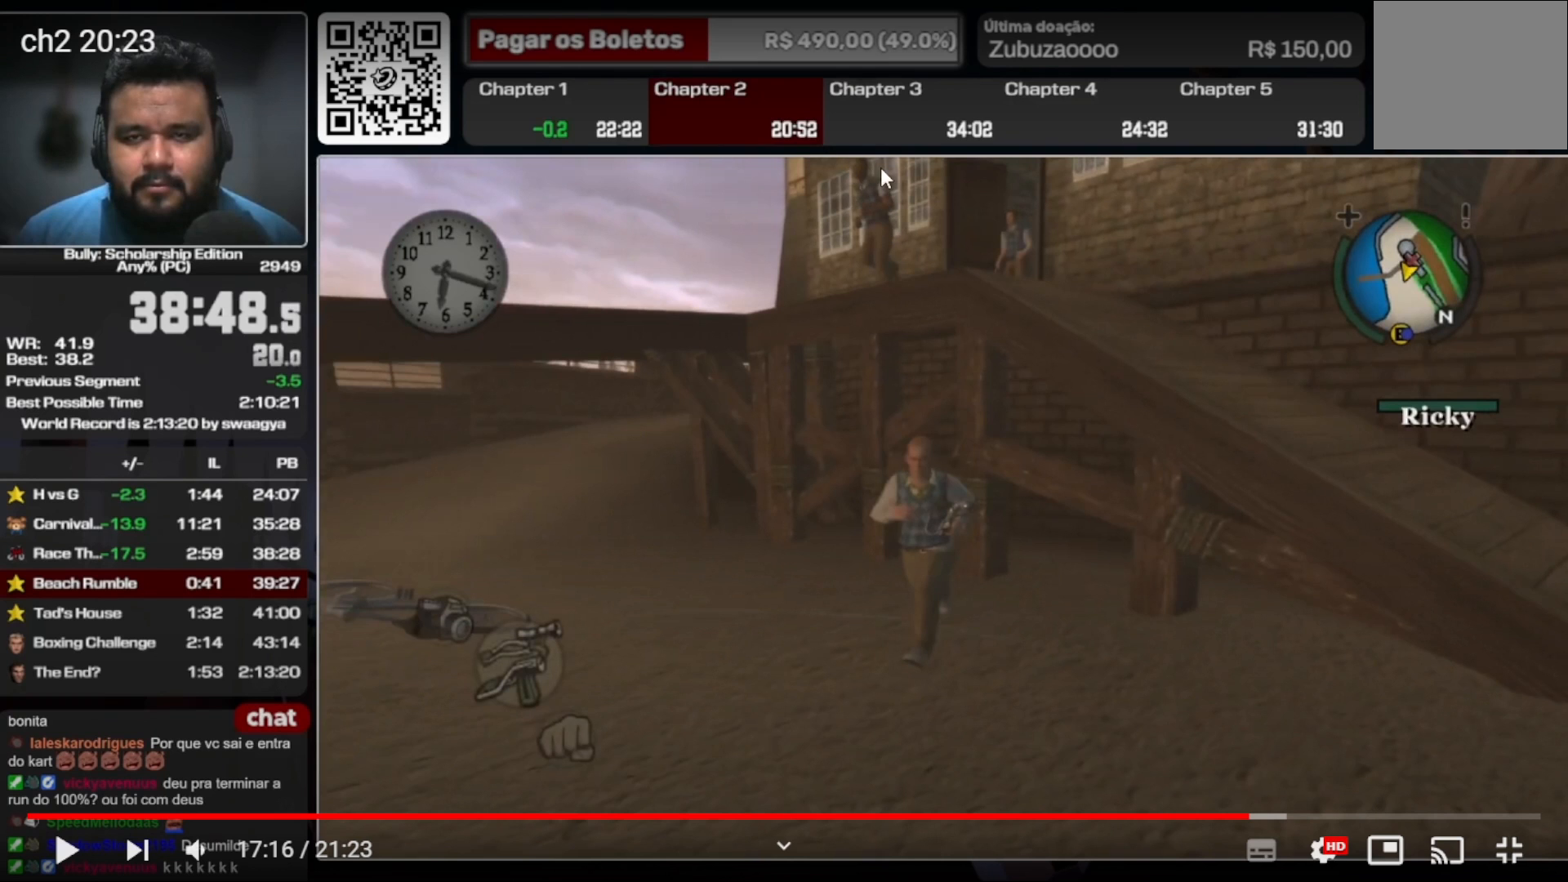
{"buttons": [], "left_stick": "down", "right_stick": "center", "events": []}
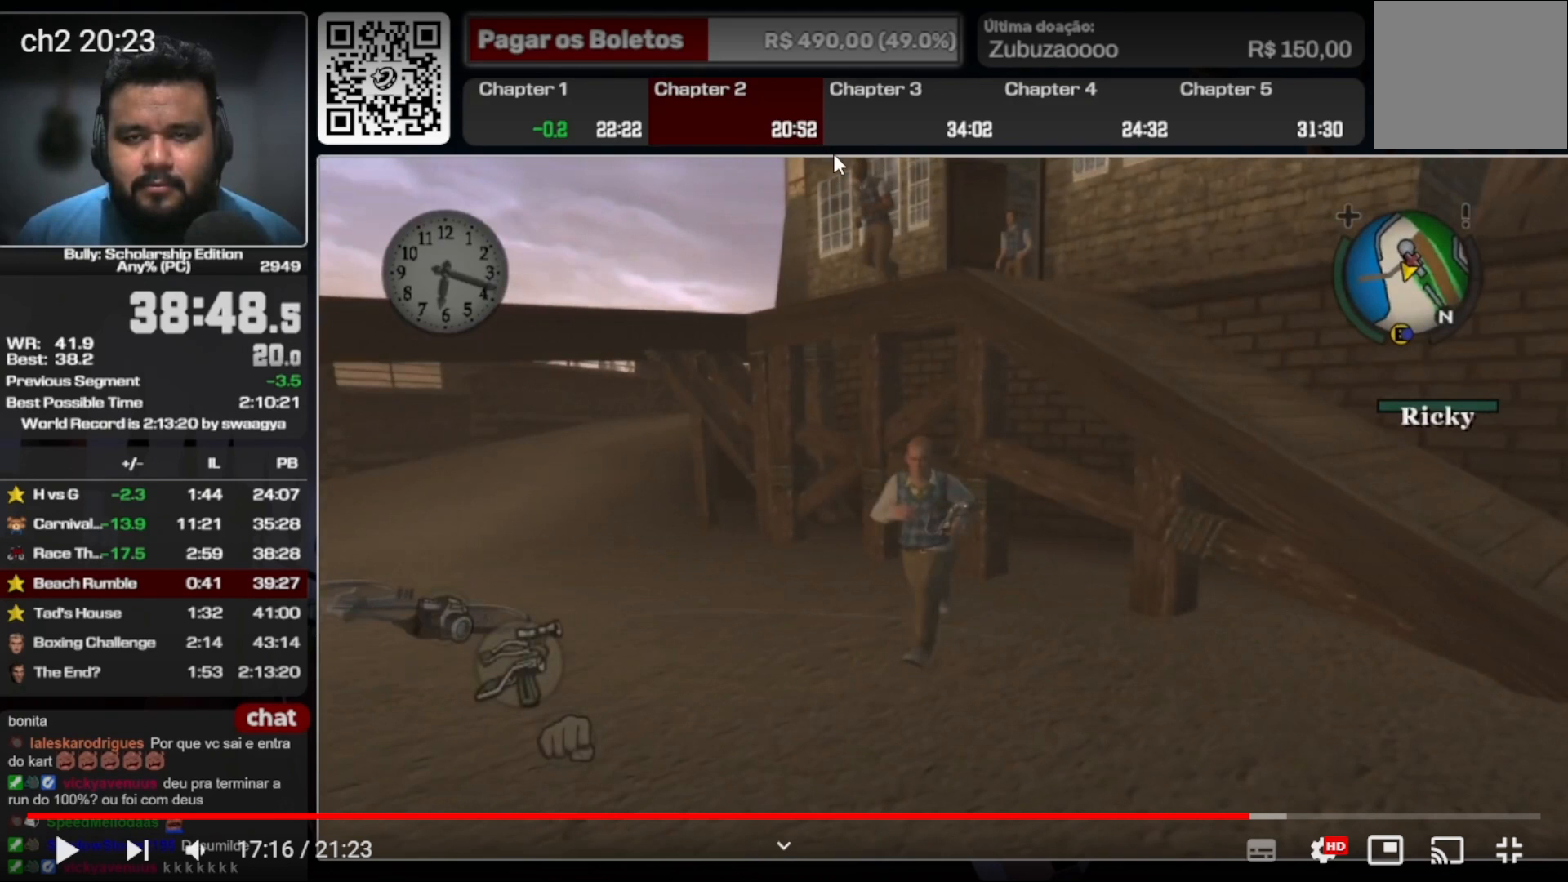
{"buttons": ["L2"], "left_stick": "up-left", "right_stick": "center", "events": [[233, "left_stick", "down-left"], [433, "left_stick", "up-left"], [500, "L2", "down"]]}
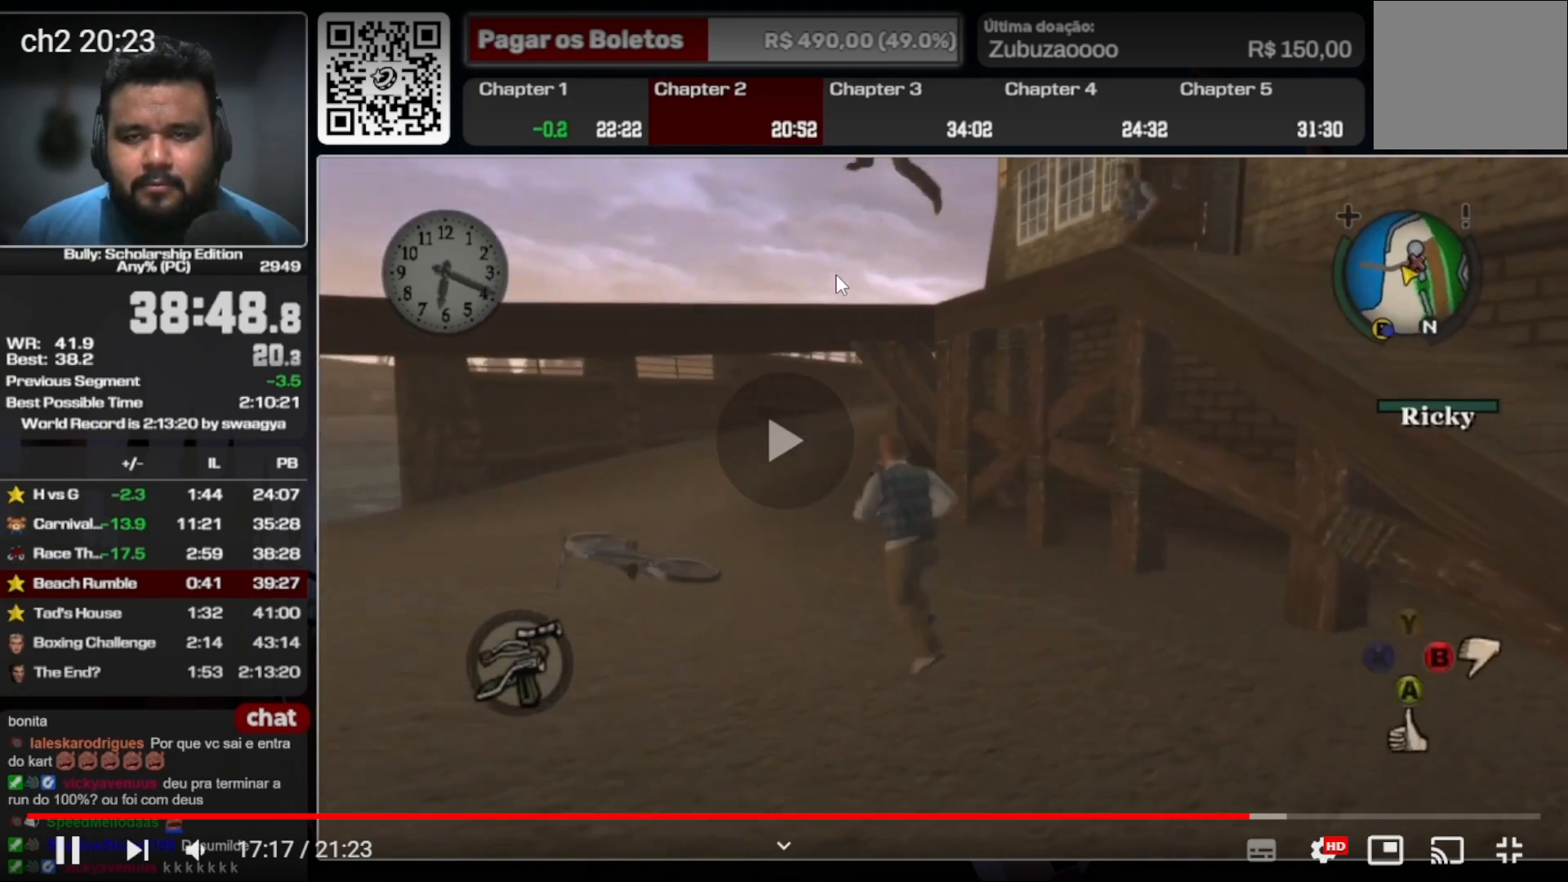
{"buttons": ["L2"], "left_stick": "down-left", "right_stick": "center", "events": [[67, "left_stick", "left"], [167, "left_stick", "down-left"]]}
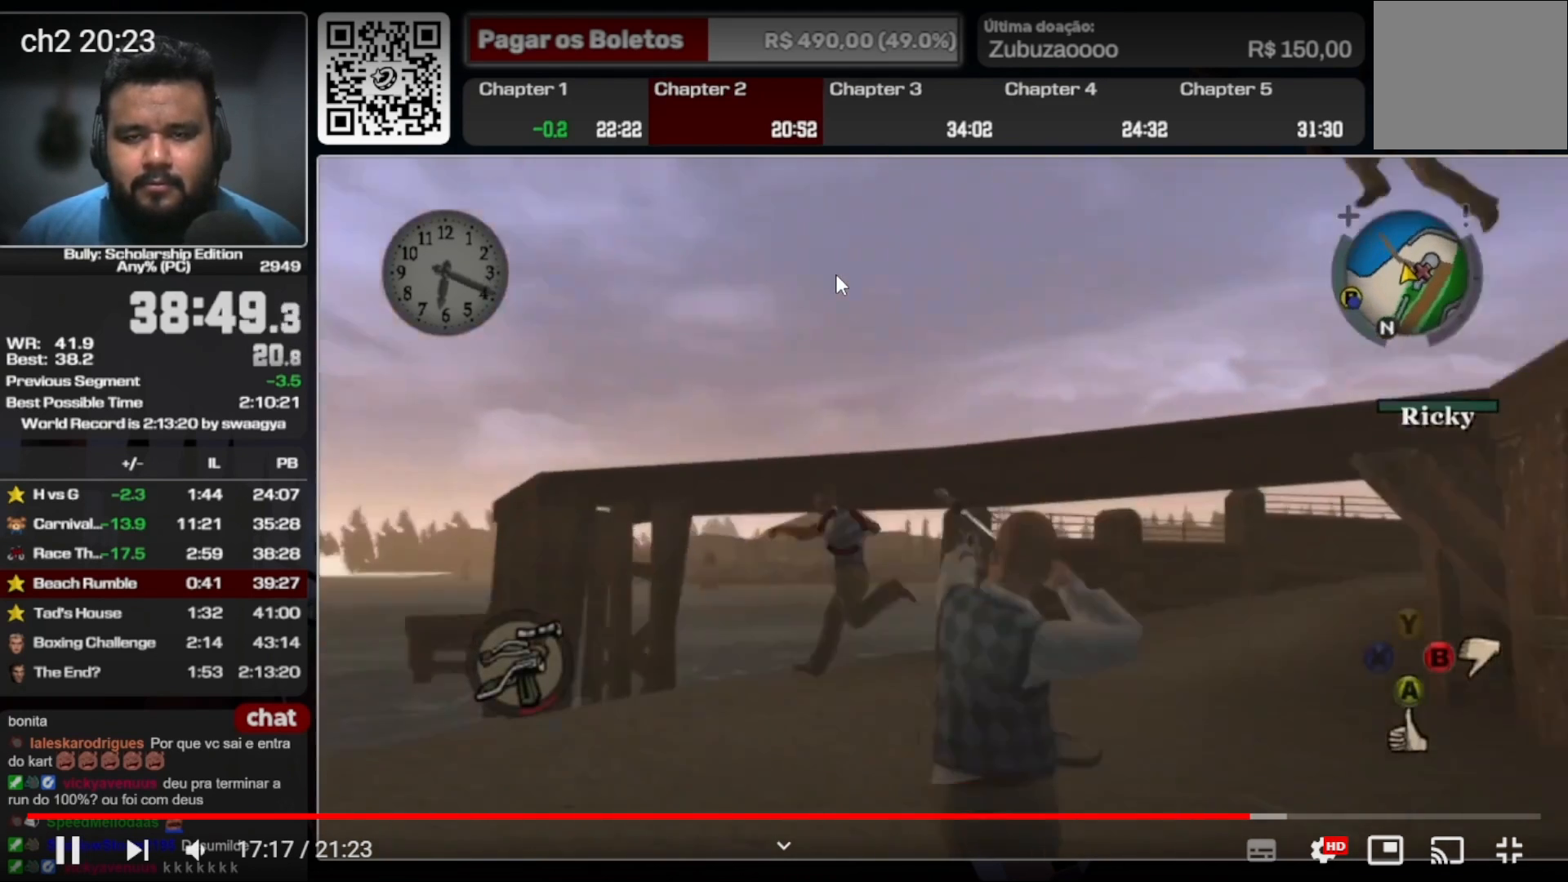
{"buttons": ["L2"], "left_stick": "down-left", "right_stick": "center", "events": []}
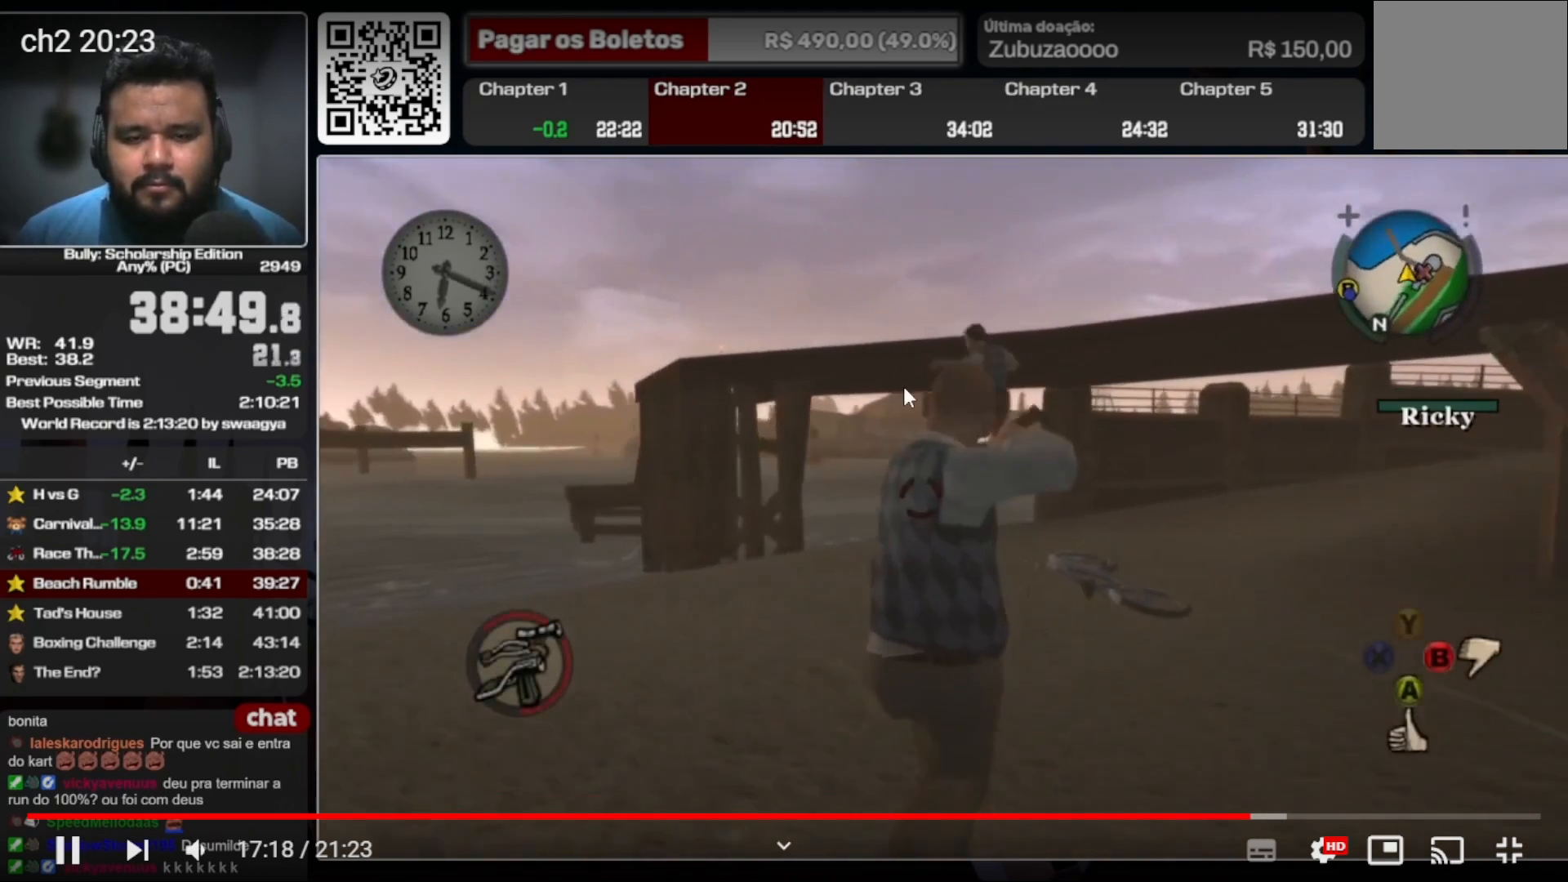
{"buttons": ["L2"], "left_stick": "down-left", "right_stick": "center", "events": []}
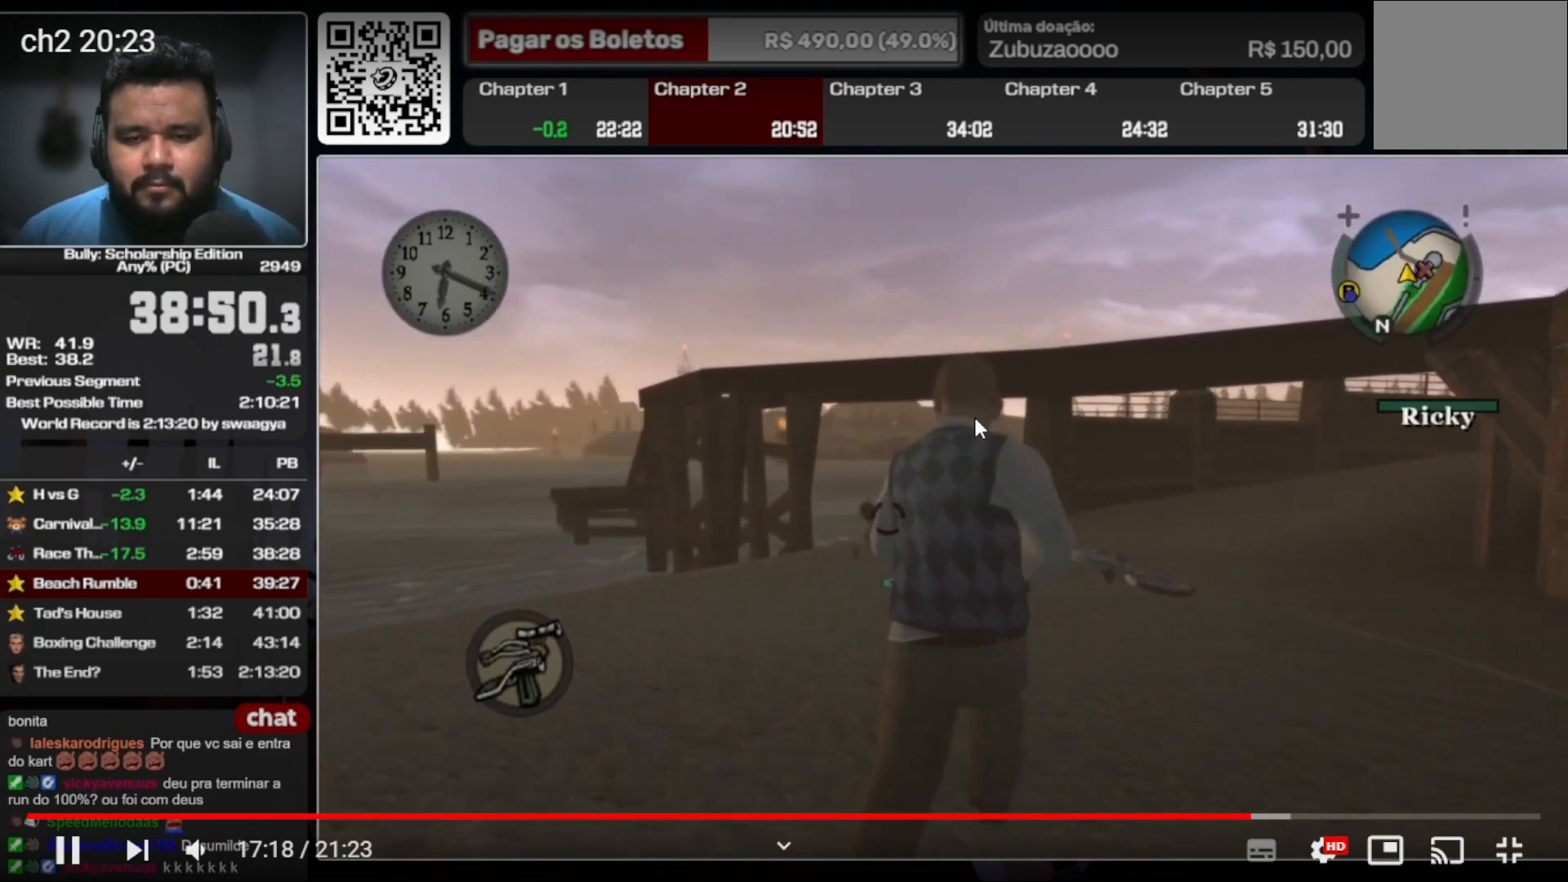
{"buttons": ["L2"], "left_stick": "center", "right_stick": "center", "events": [[300, "left_stick", "center"], [367, "DPAD_UP", "down"], [400, "DPAD_UP", "up"]]}
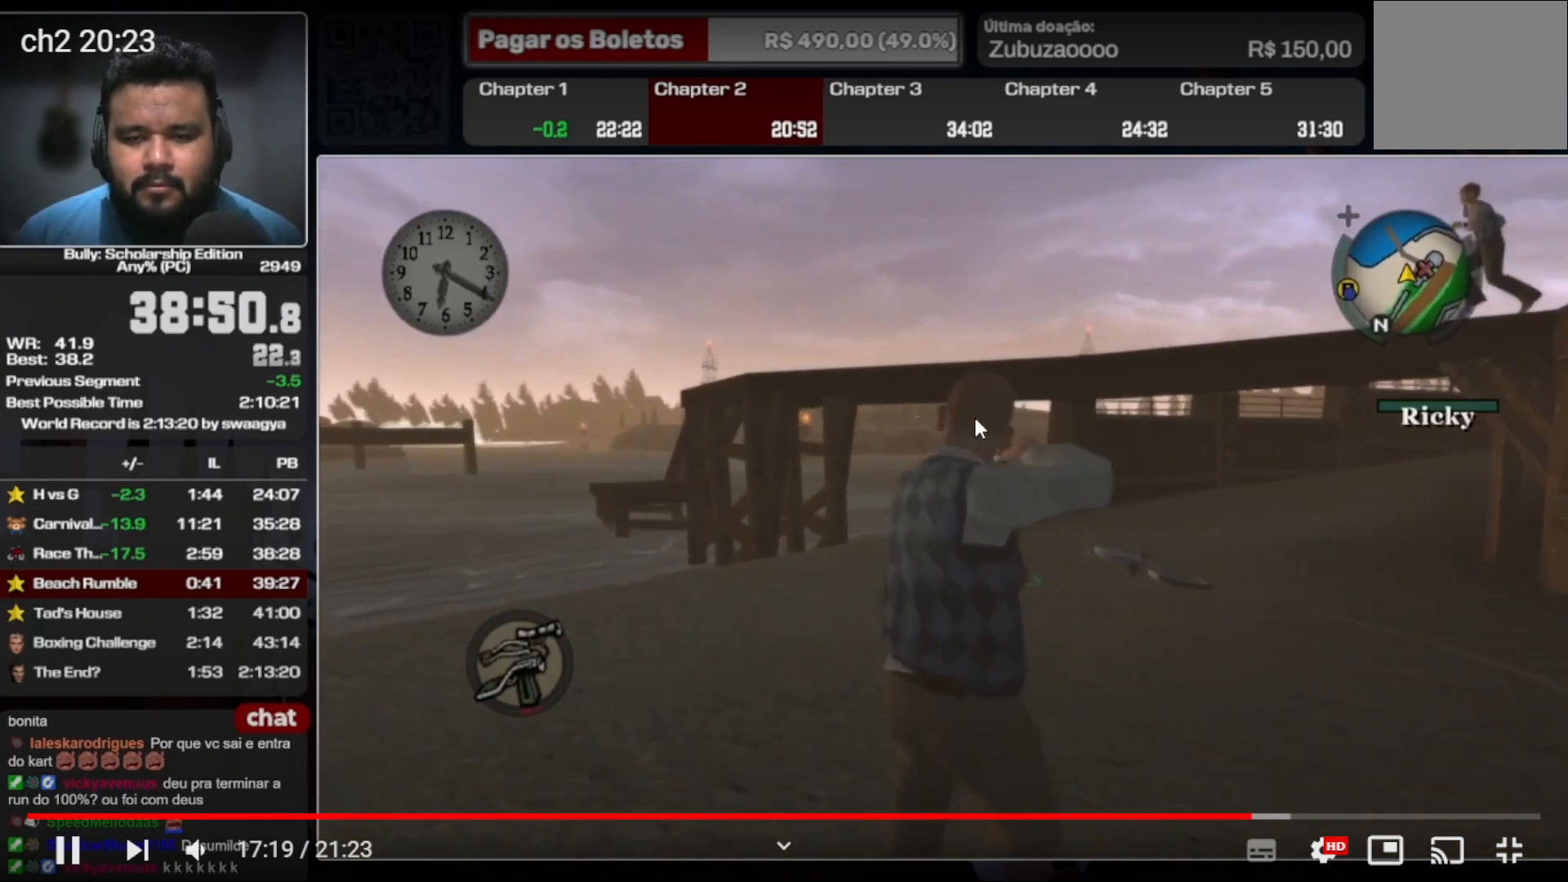
{"buttons": ["L2"], "left_stick": "down-left", "right_stick": "up-left", "events": [[133, "left_stick", "down-left"], [167, "right_stick", "up"], [400, "right_stick", "up-left"]]}
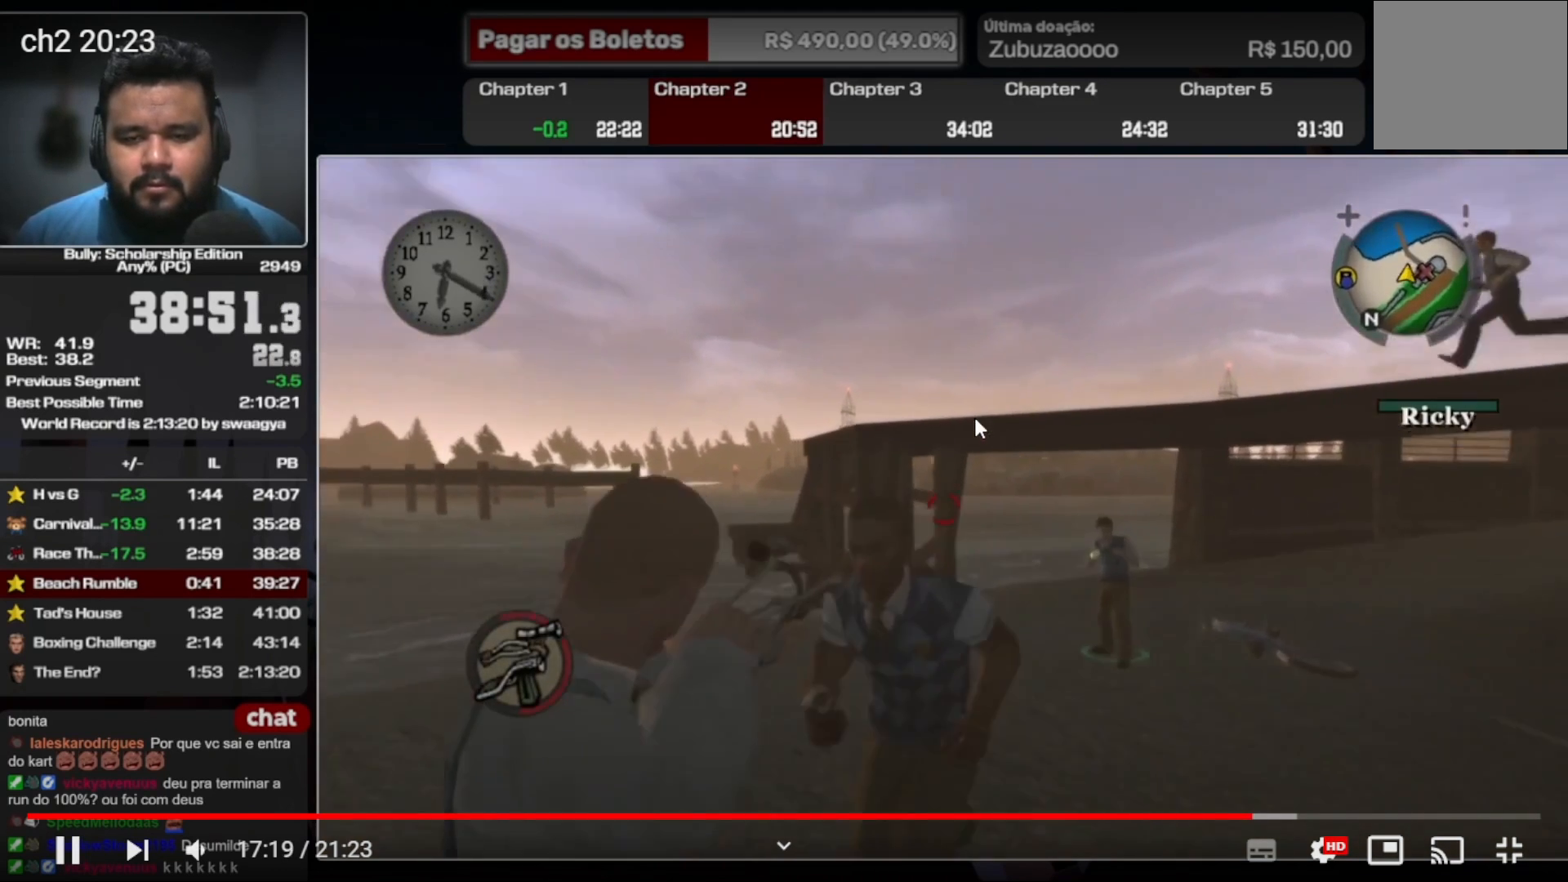
{"buttons": ["L2"], "left_stick": "down-right", "right_stick": "center", "events": [[67, "right_stick", "left"], [233, "right_stick", "center"], [500, "left_stick", "down-right"]]}
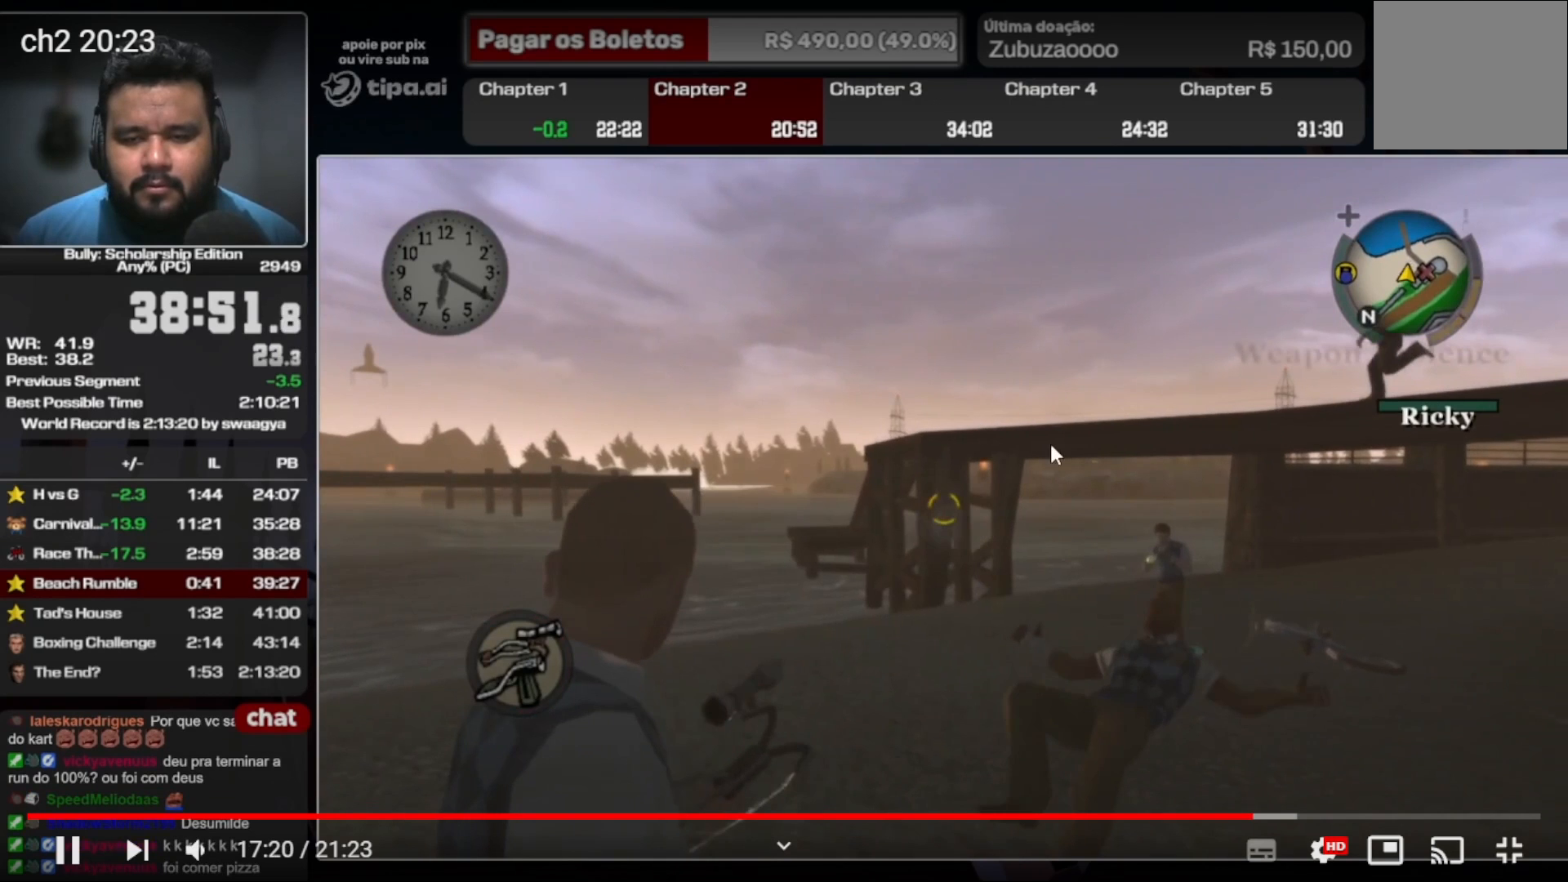
{"buttons": ["L2"], "left_stick": "down-right", "right_stick": "center", "events": []}
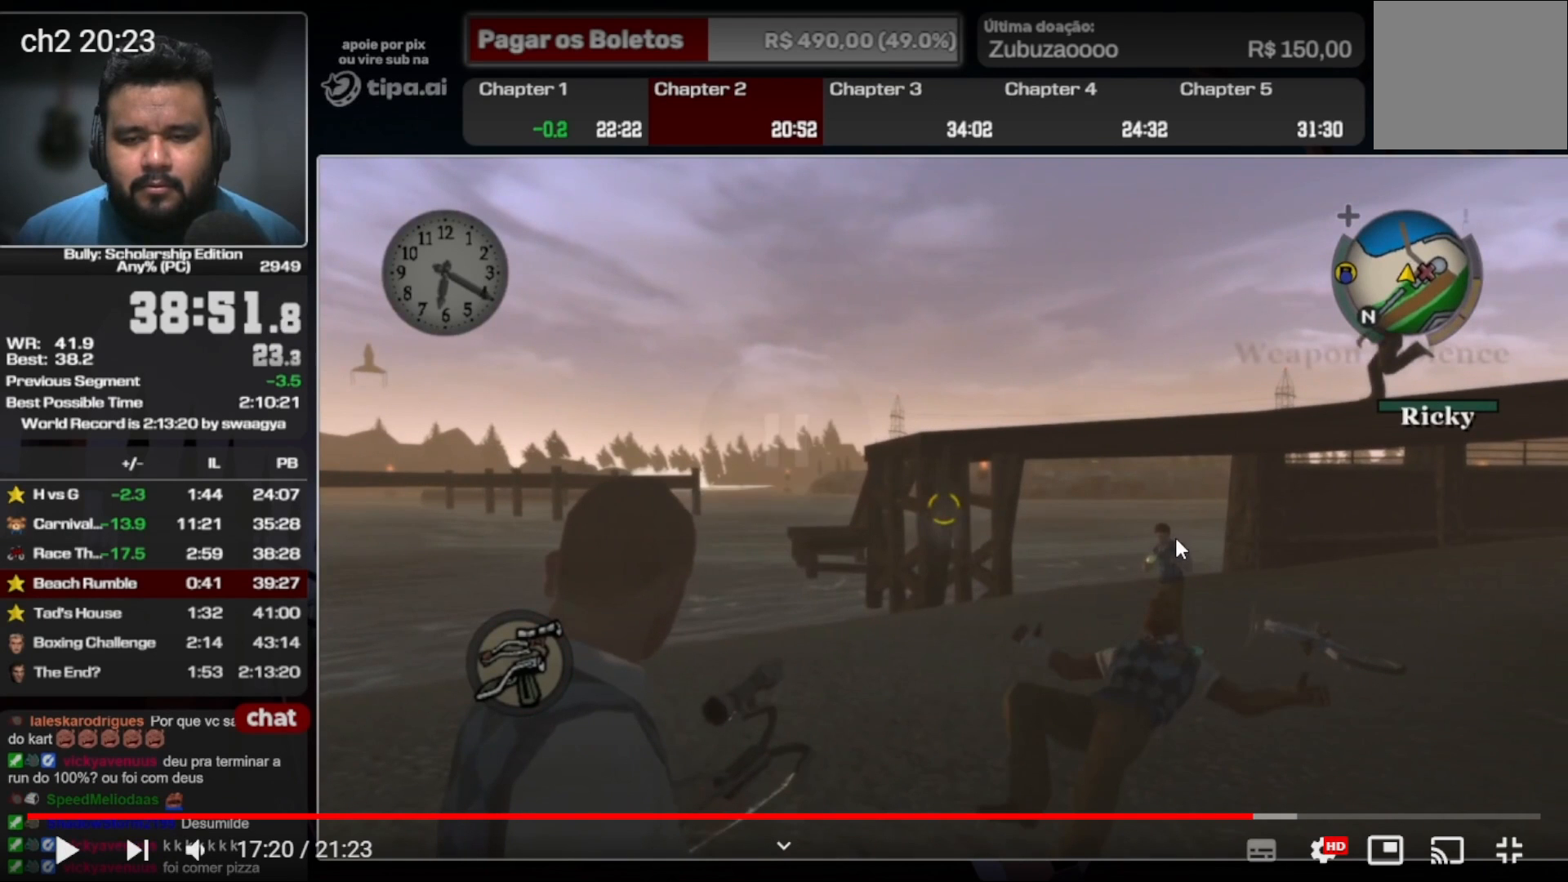
{"buttons": ["L2"], "left_stick": "down-right", "right_stick": "center", "events": []}
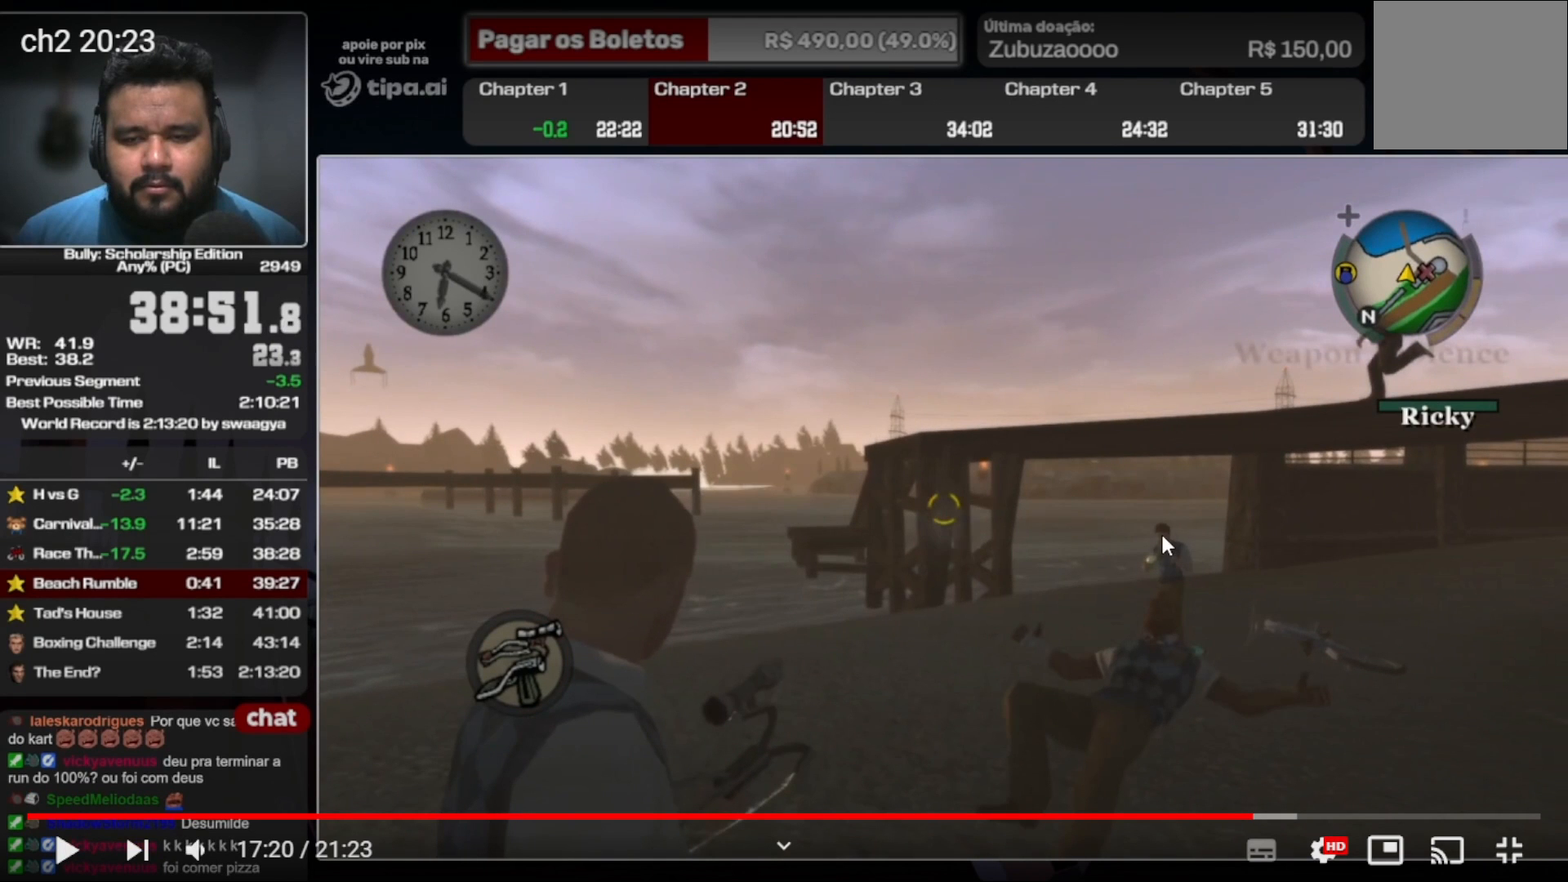
{"buttons": ["L2"], "left_stick": "down-right", "right_stick": "center", "events": []}
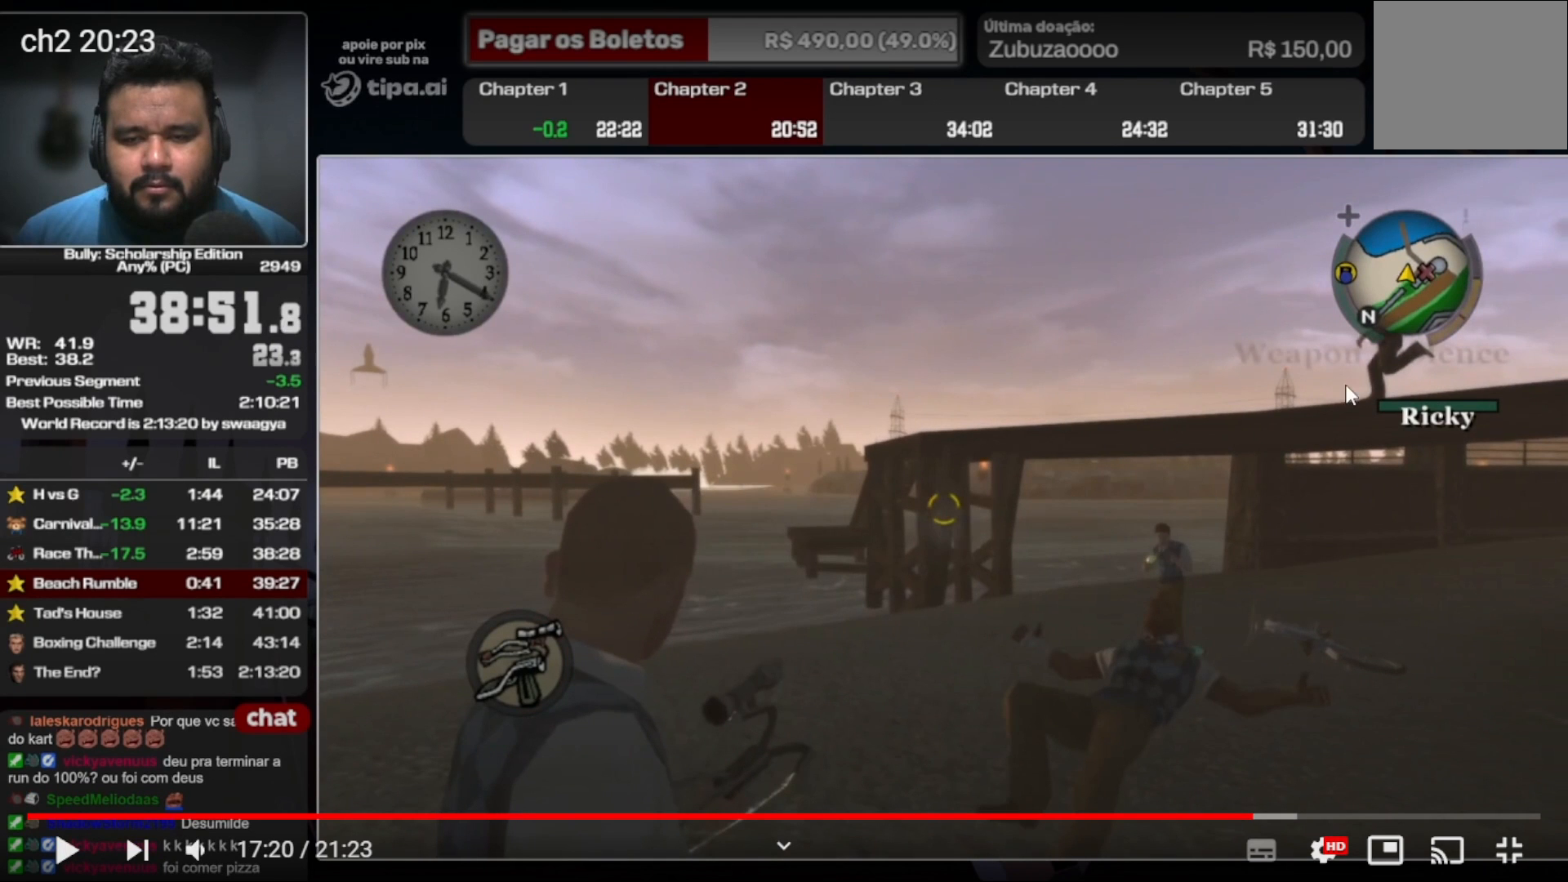
{"buttons": ["L2"], "left_stick": "down-right", "right_stick": "center", "events": []}
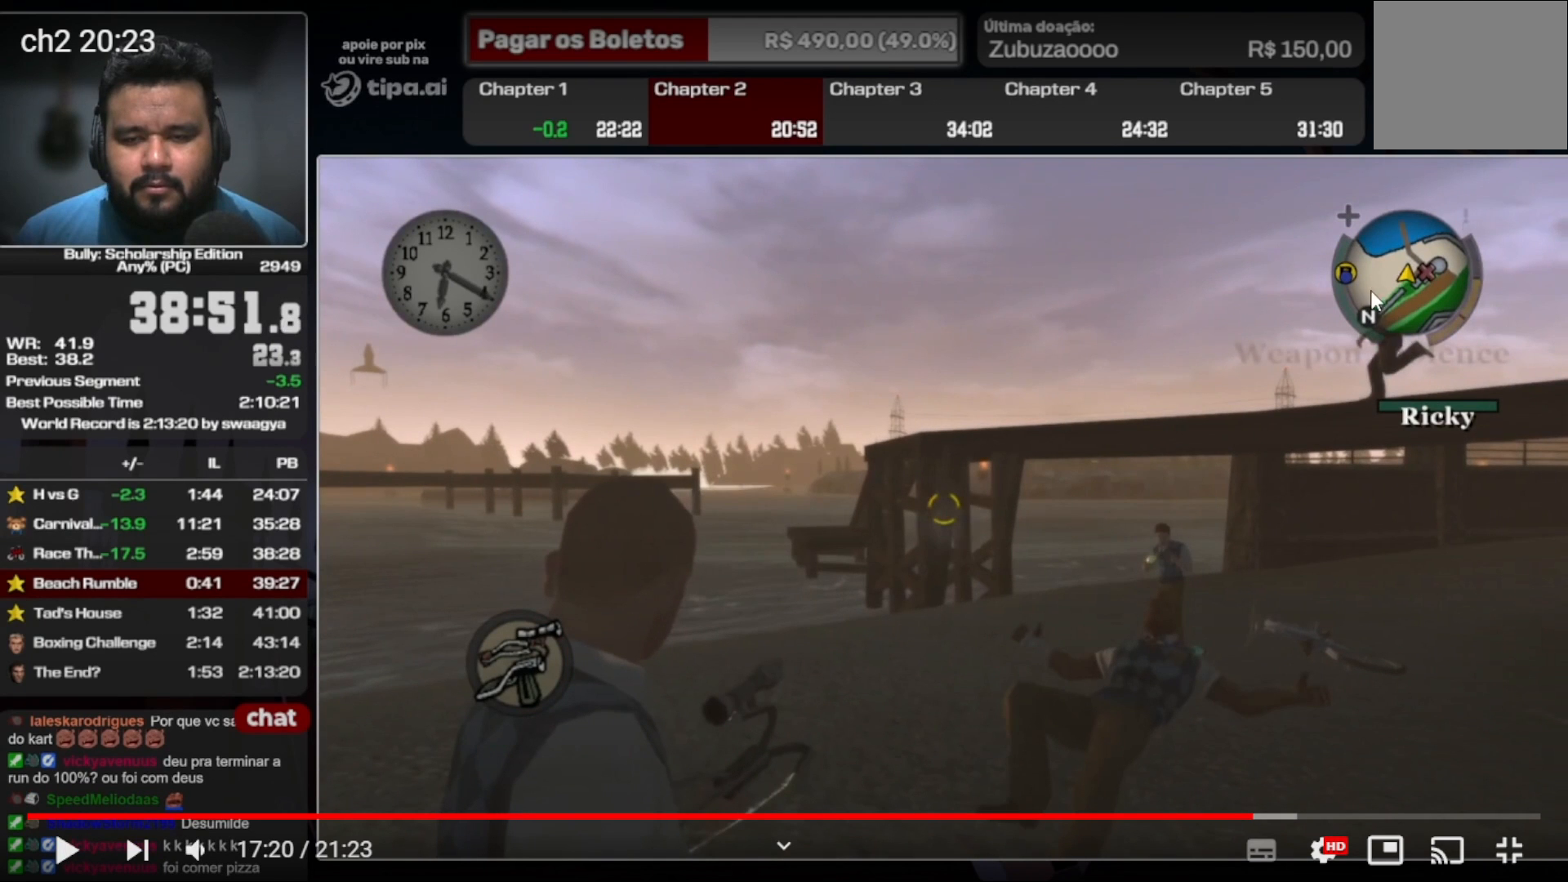
{"buttons": ["L2"], "left_stick": "down-right", "right_stick": "center", "events": []}
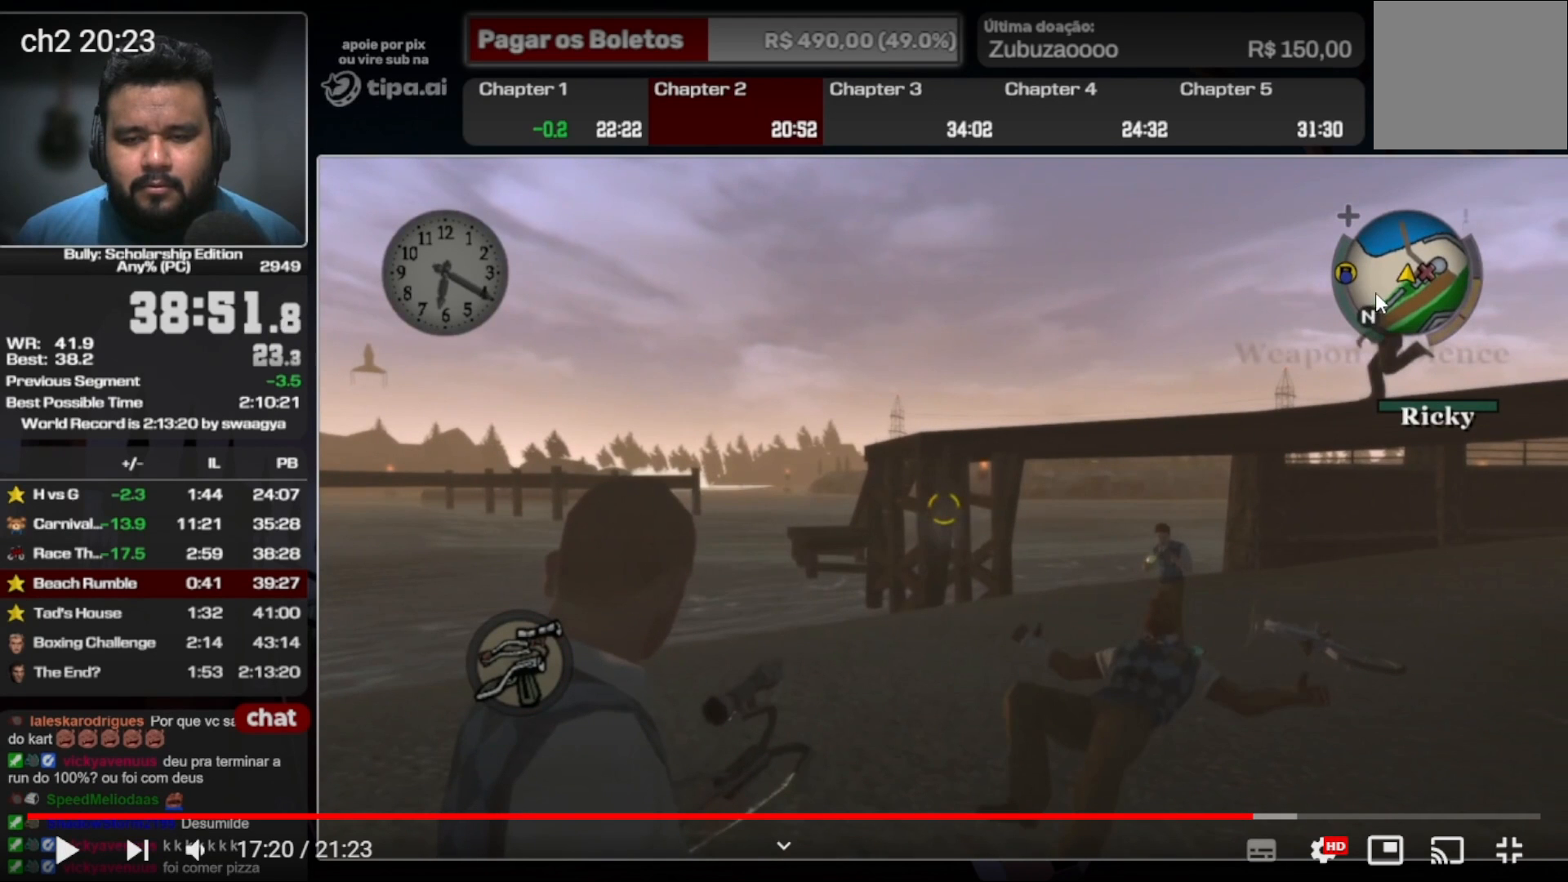
{"buttons": ["L2"], "left_stick": "down-right", "right_stick": "center", "events": []}
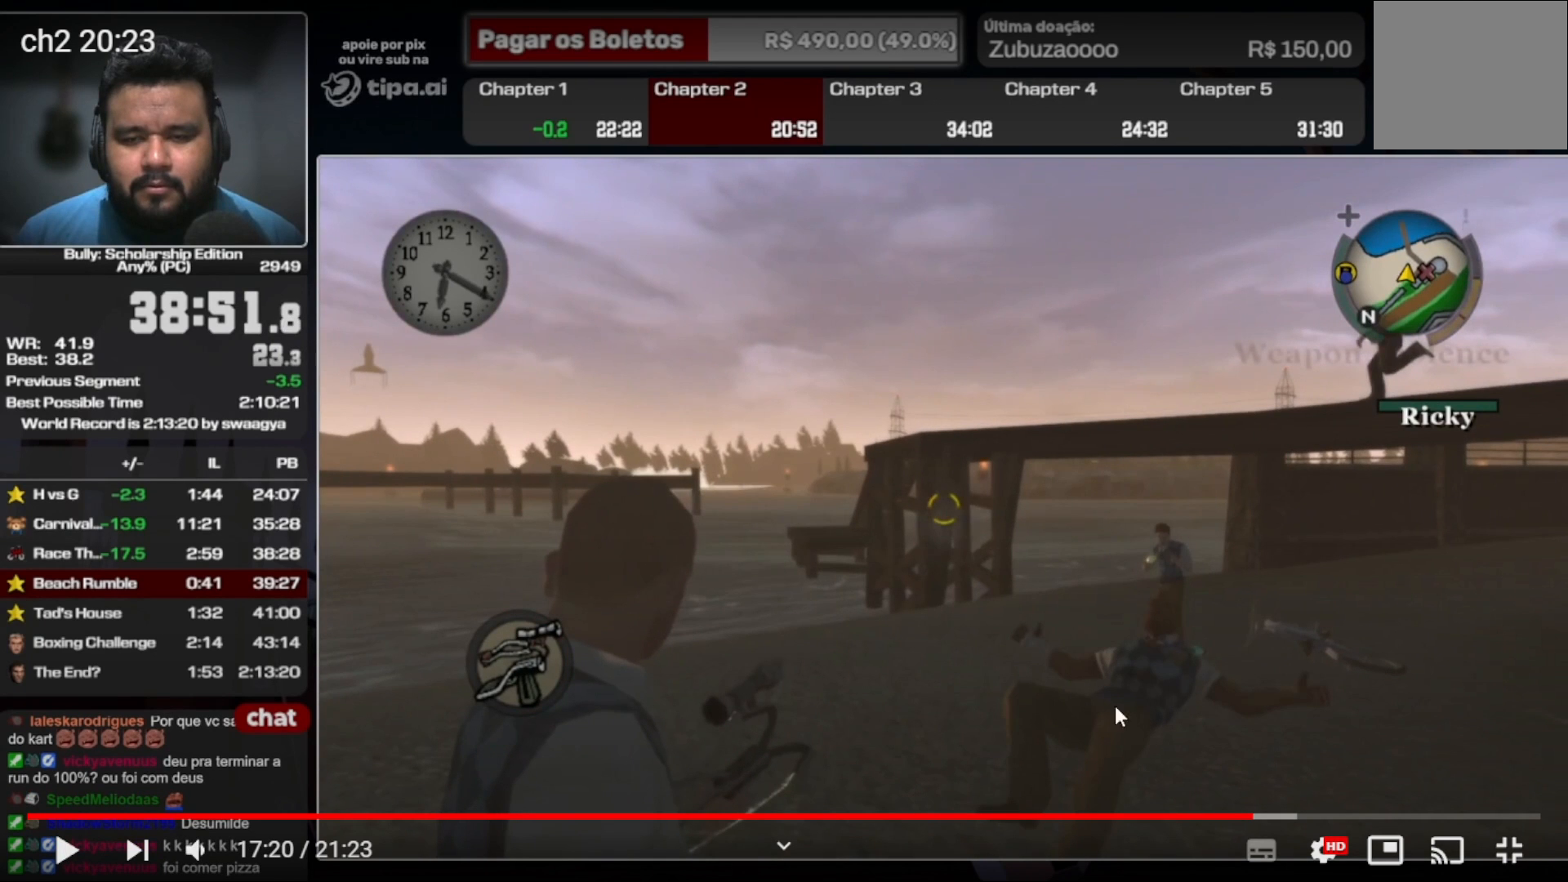
{"buttons": ["L2"], "left_stick": "down-right", "right_stick": "center", "events": []}
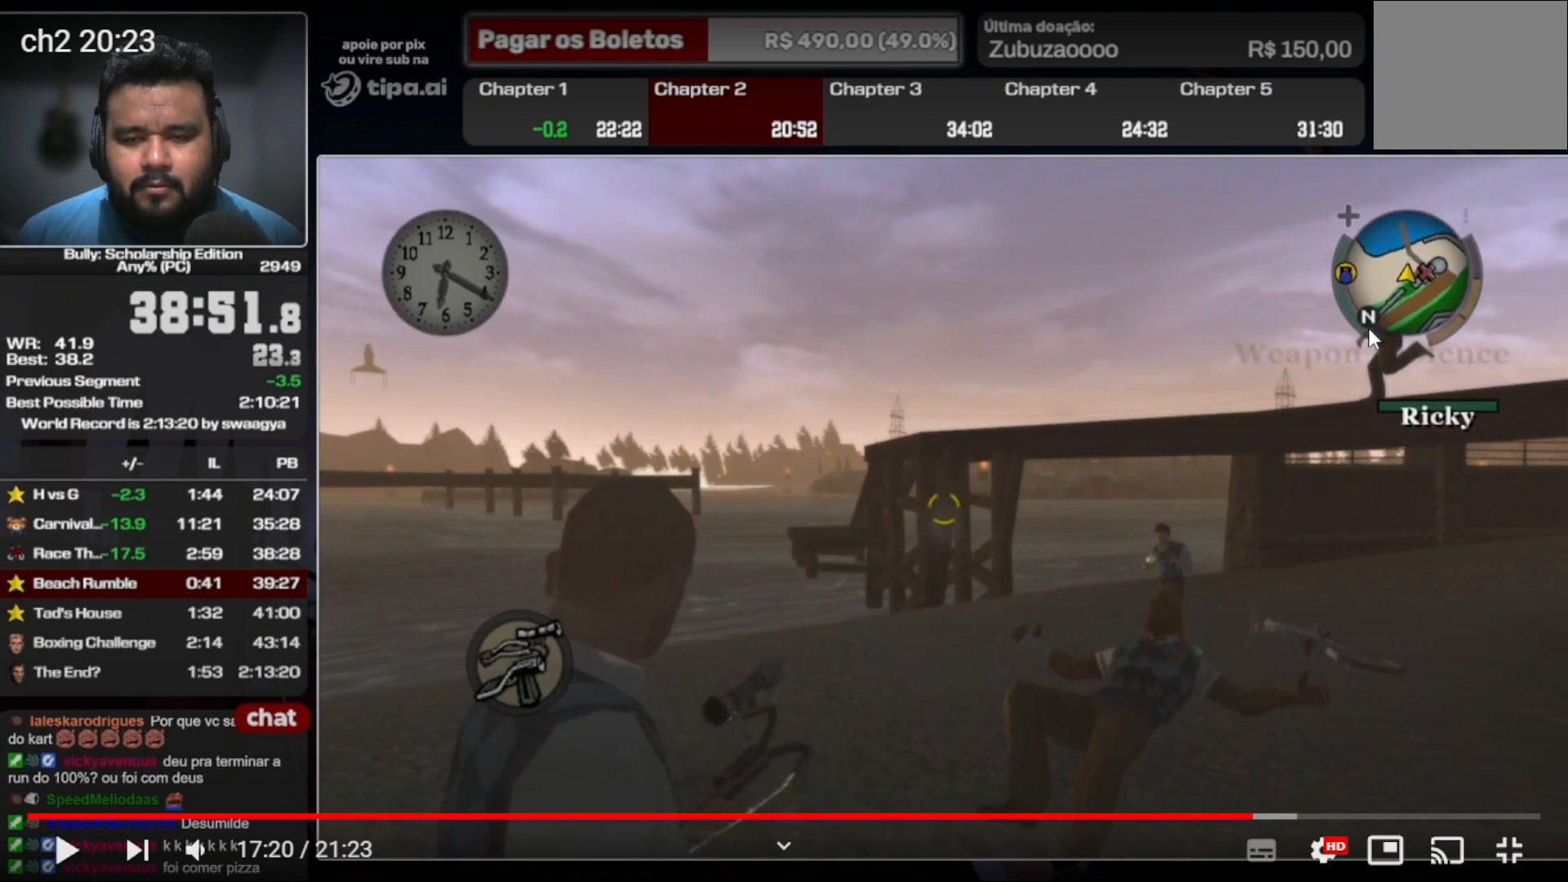
{"buttons": ["L2"], "left_stick": "down-right", "right_stick": "center", "events": []}
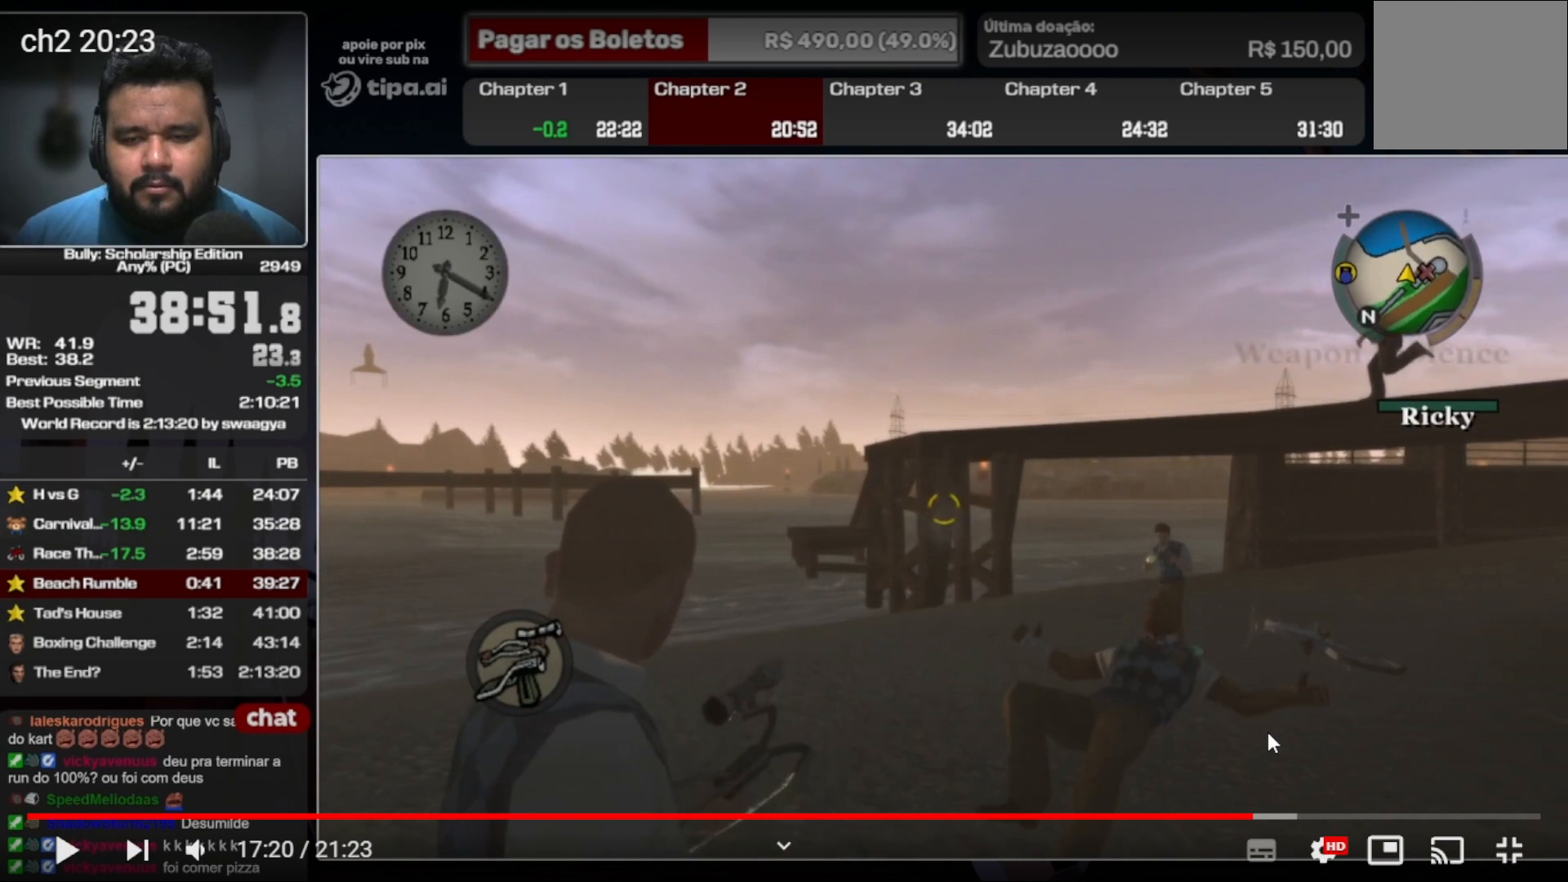
{"buttons": [], "left_stick": "down-right", "right_stick": "center", "events": [[333, "L2", "up"]]}
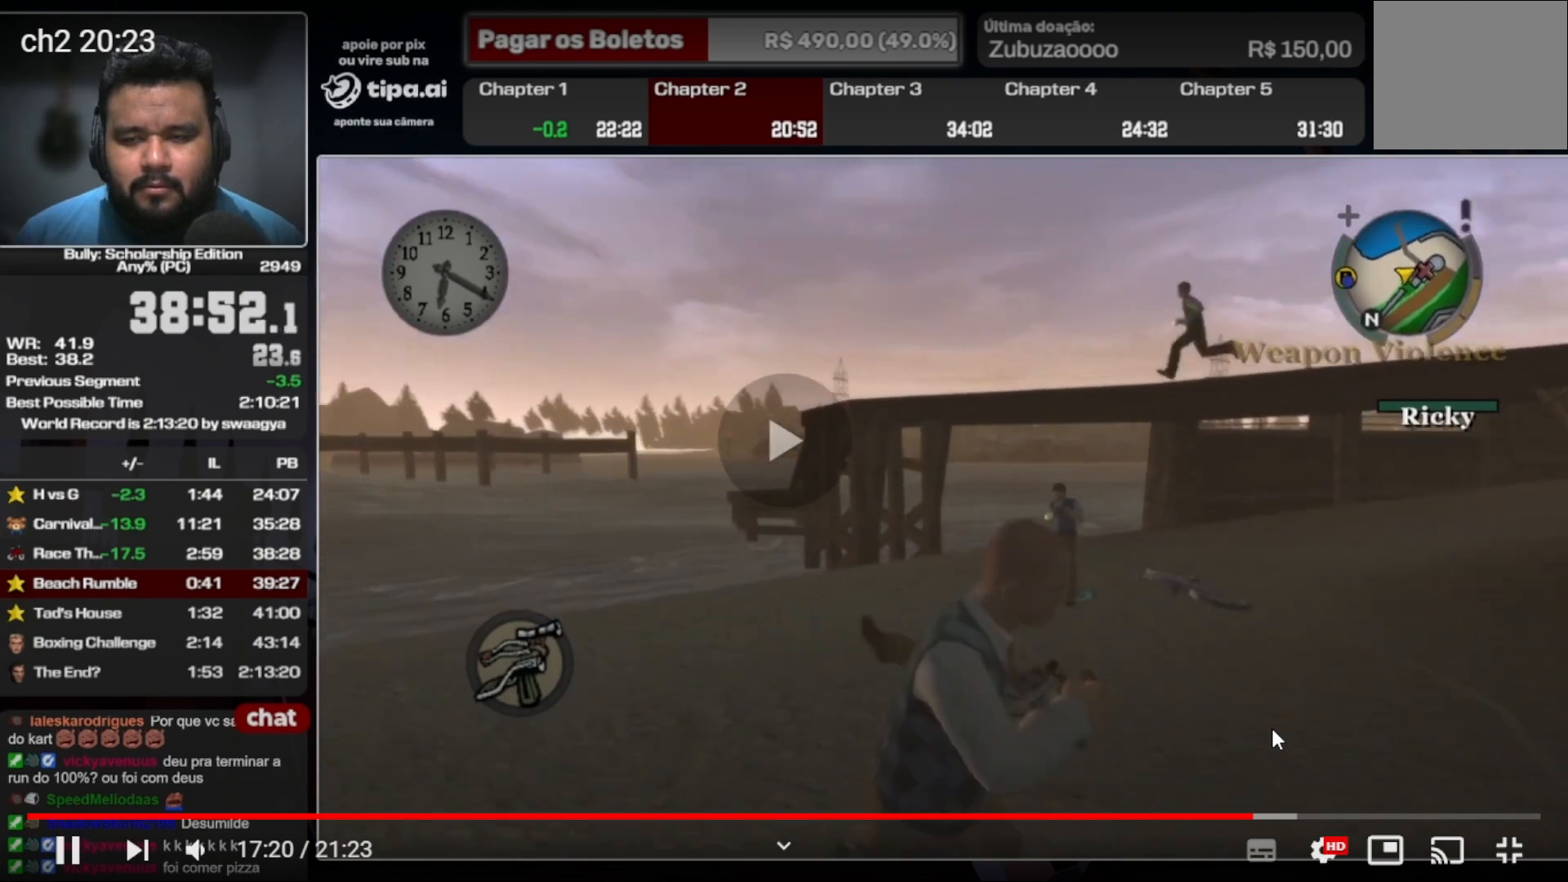
{"buttons": [], "left_stick": "down", "right_stick": "center", "events": [[67, "left_stick", "down"]]}
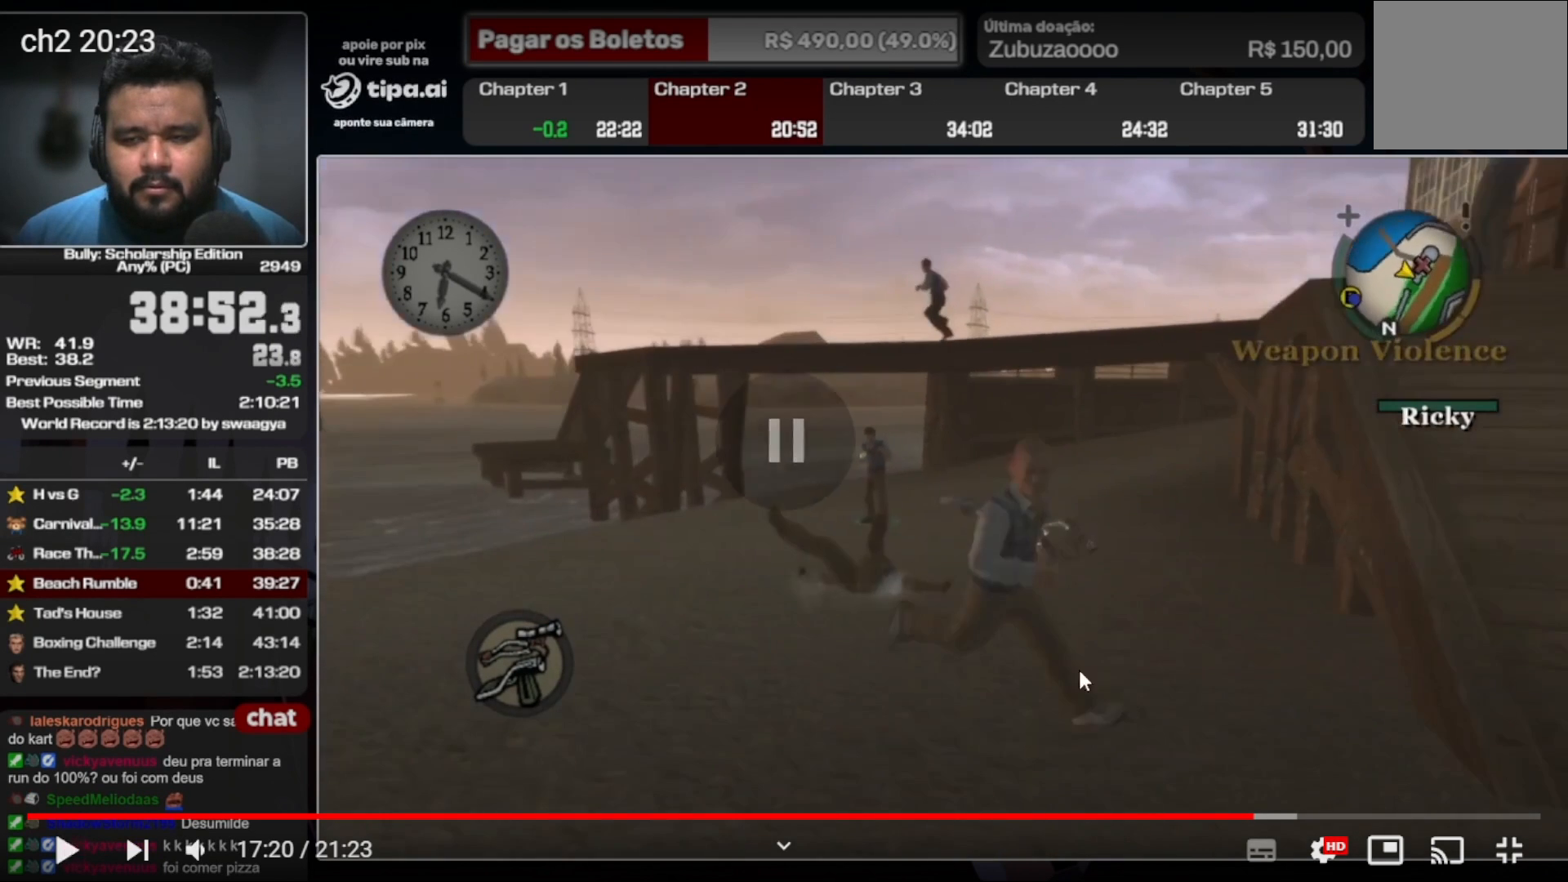
{"buttons": [], "left_stick": "down-right", "right_stick": "center", "events": [[400, "left_stick", "down-right"]]}